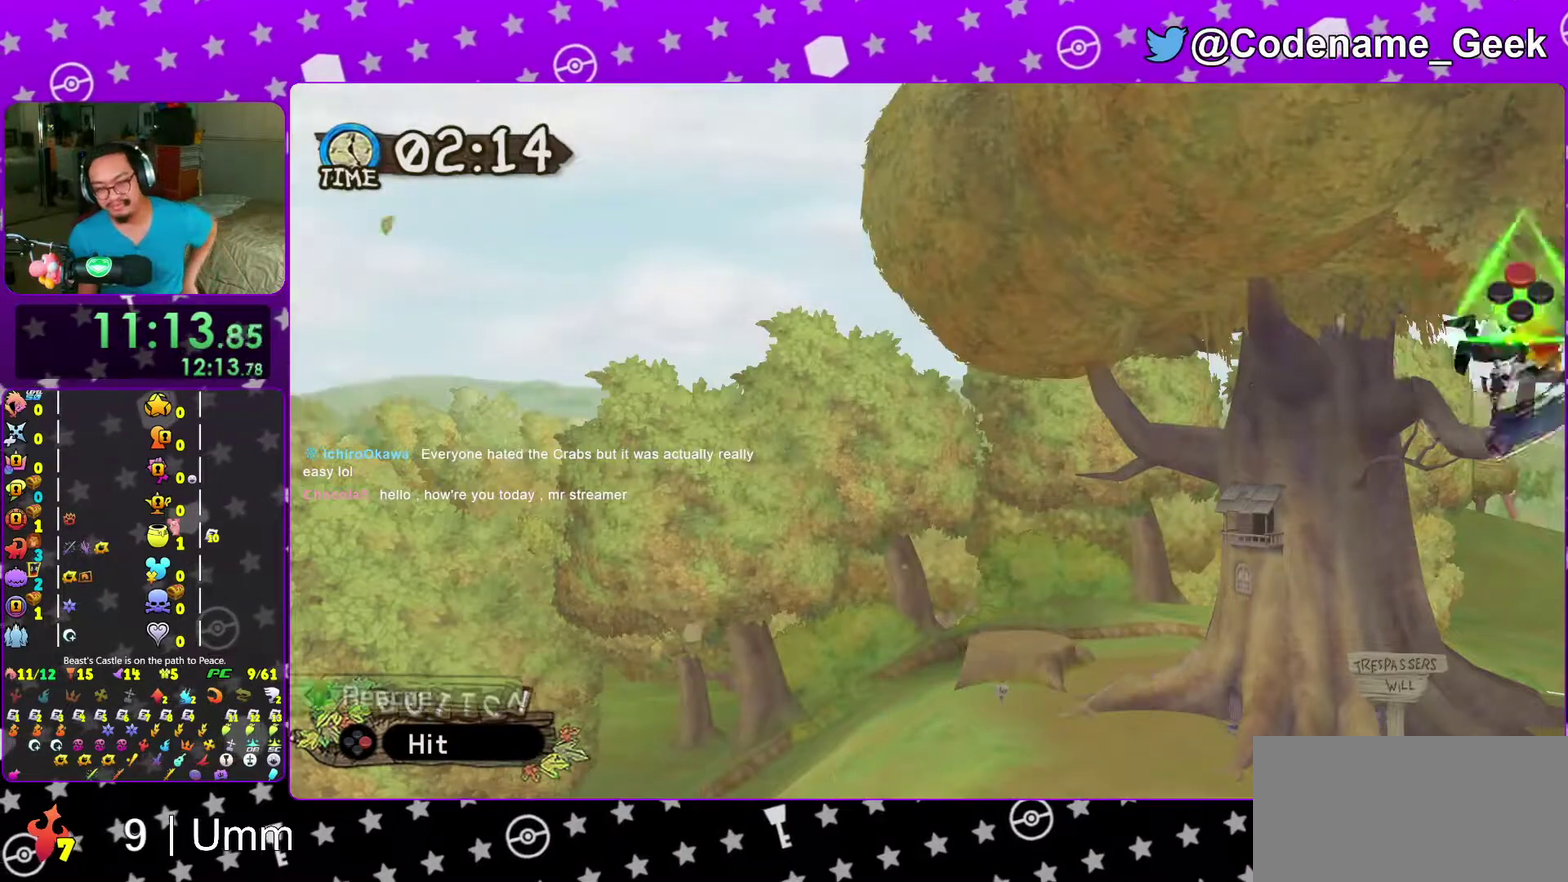
Gameplay with a controller (Nintendo layout); each line is a JSON object with the inputs held at the frame after it (dt_ms = milliseconds from this image to that frame). "events" lists button and stick changes between this image and that frame as [ms after this image, input, new state], when the widget could be followed in between. This overlay highlights the sticks when they move; stick clicks (L3 R3) are not distinguishable. Not read: L3 R3 START.
{"dt_ms": 300, "buttons": [], "left_stick": "center", "right_stick": "center", "events": [[50, "A", "up"], [83, "X", "up"], [133, "X", "down"], [167, "A", "down"], [250, "A", "up"], [283, "X", "up"]]}
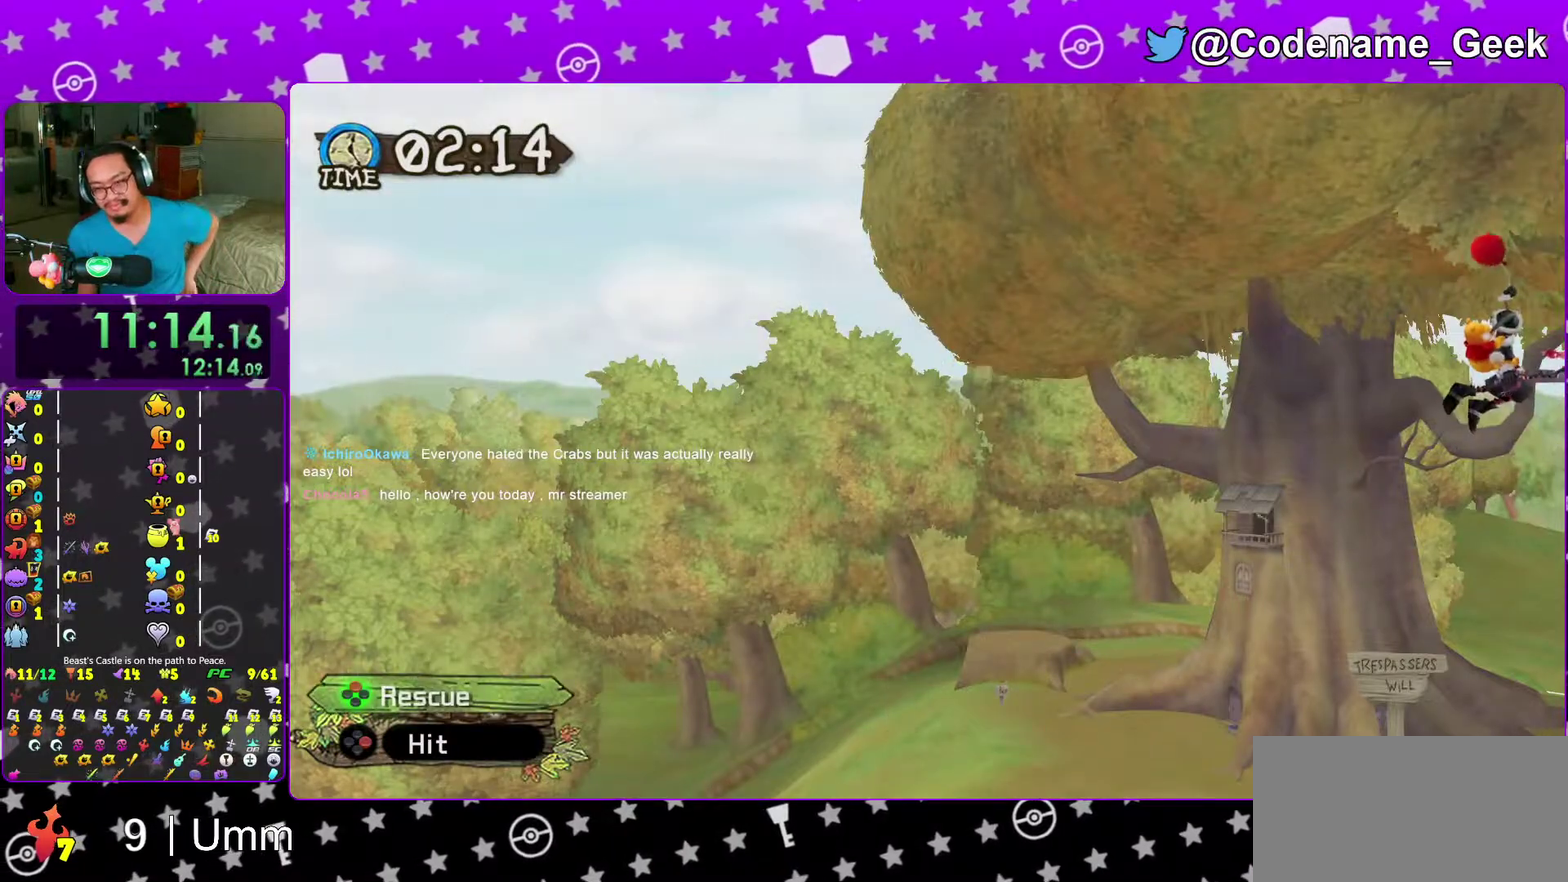
{"dt_ms": 900, "buttons": [], "left_stick": "center", "right_stick": "center", "events": [[50, "X", "down"], [67, "A", "down"], [167, "A", "up"], [267, "A", "down"], [383, "A", "up"], [400, "X", "up"], [483, "A", "down"], [483, "X", "down"], [600, "A", "up"], [650, "X", "up"], [717, "A", "down"], [717, "X", "down"], [850, "A", "up"], [883, "X", "up"]]}
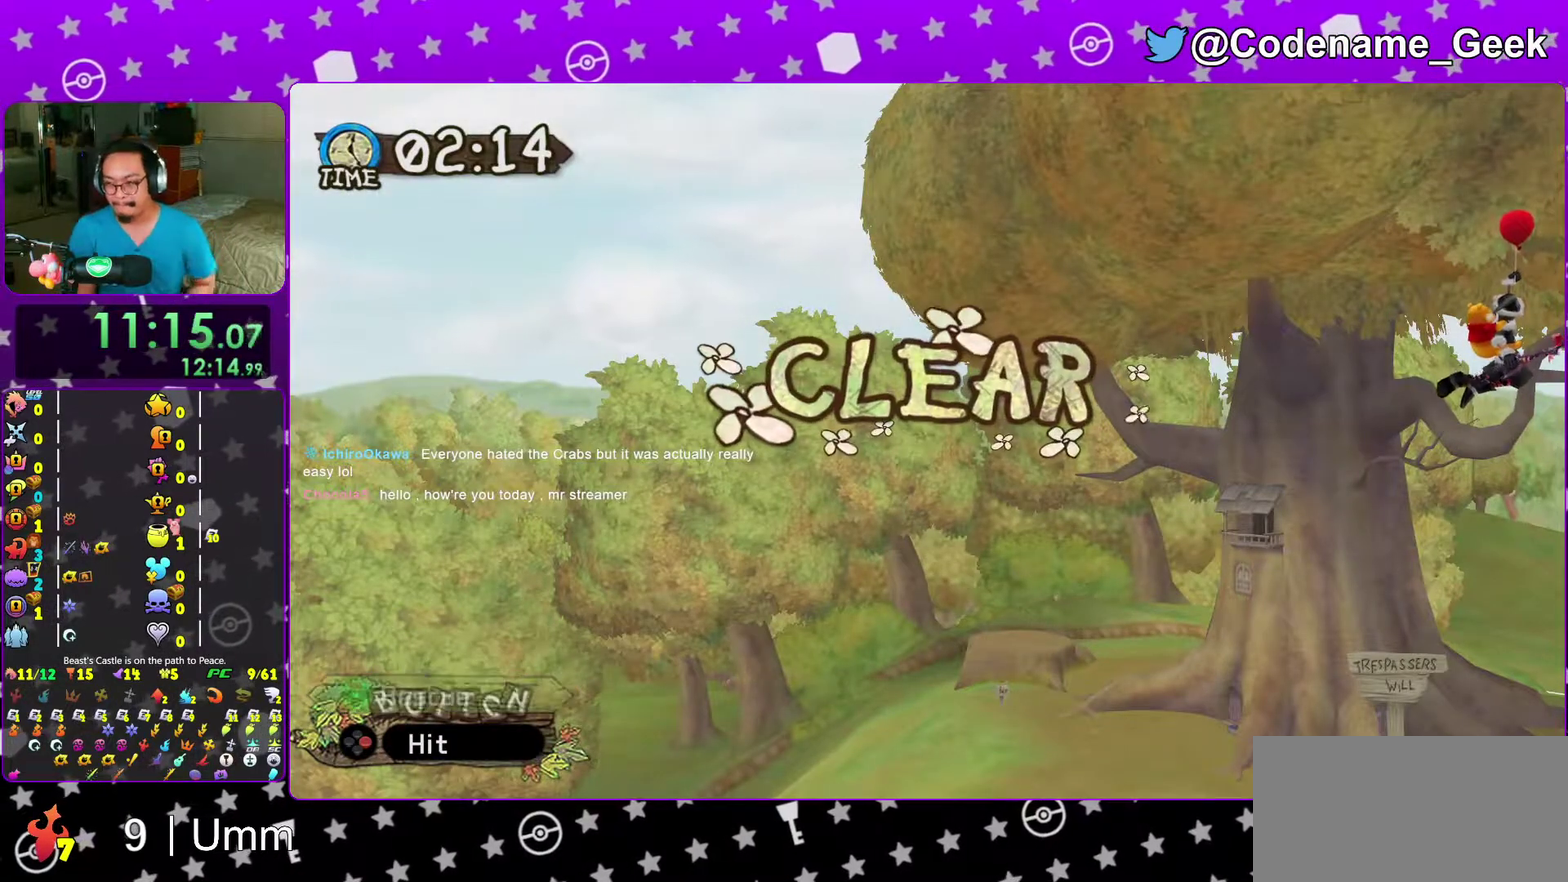
{"dt_ms": 300, "buttons": [], "left_stick": "center", "right_stick": "center", "events": [[100, "A", "down"], [183, "A", "up"]]}
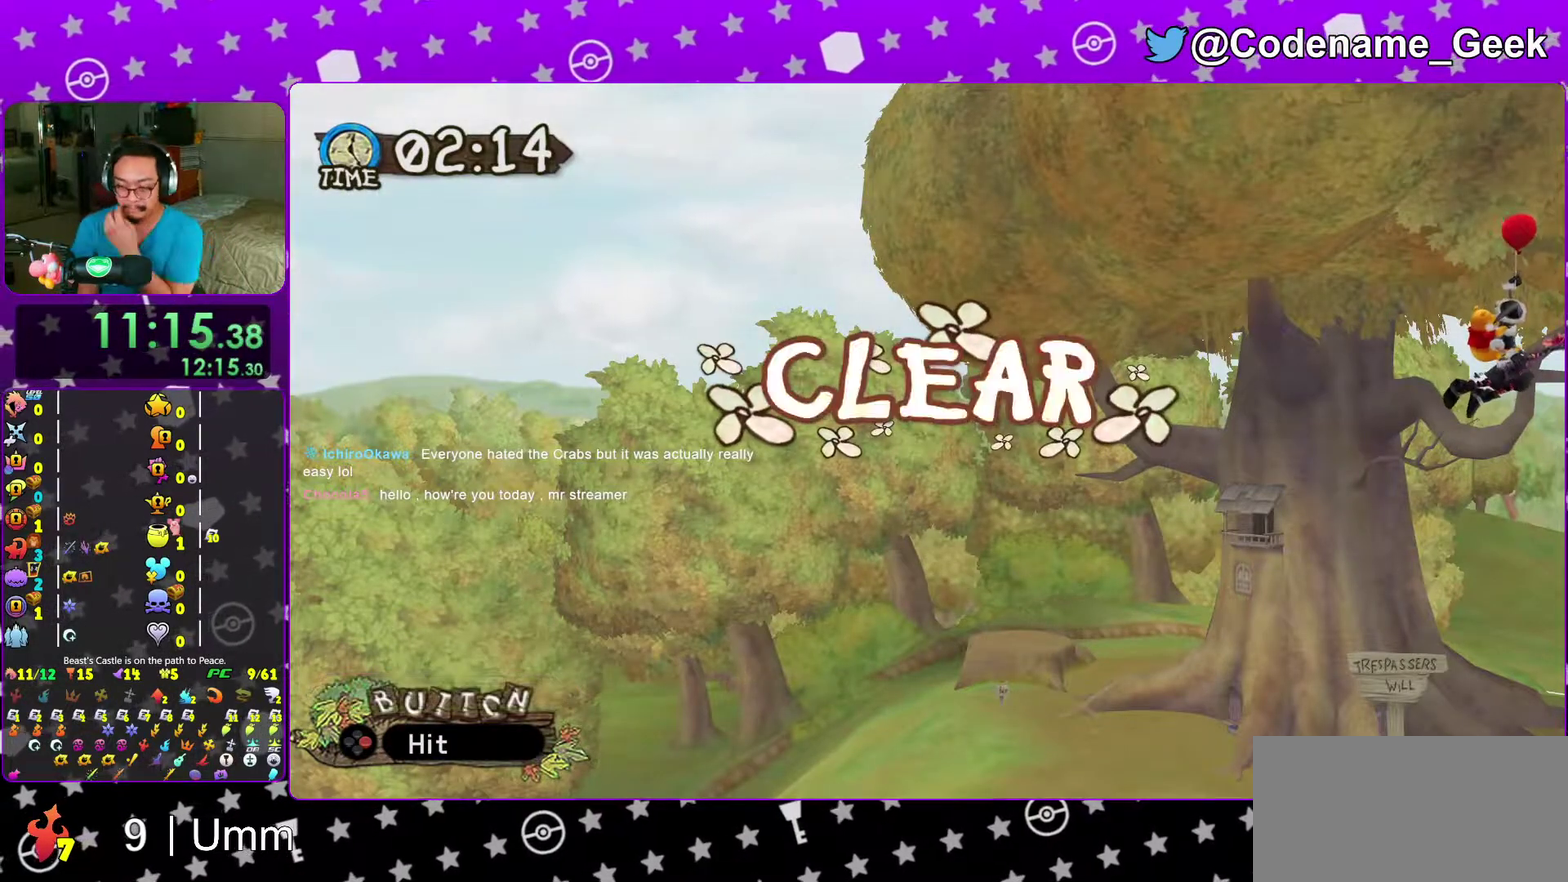
{"dt_ms": 700, "buttons": [], "left_stick": "center", "right_stick": "center", "events": []}
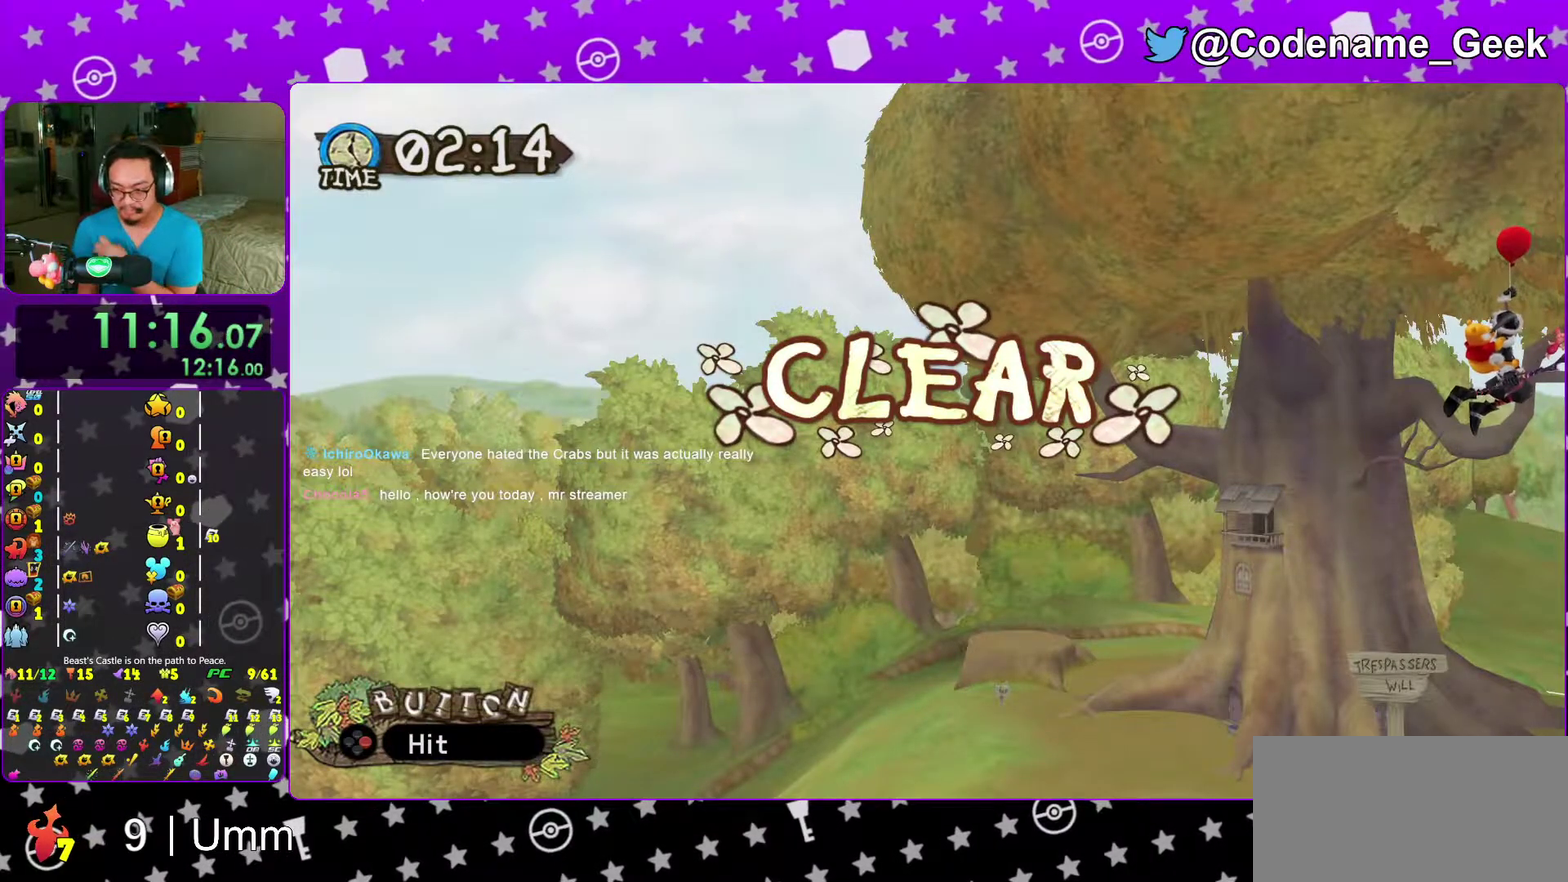
{"dt_ms": 300, "buttons": ["B"], "left_stick": "center", "right_stick": "center", "events": [[117, "left_stick", "down-left"], [283, "B", "down"], [300, "left_stick", "center"]]}
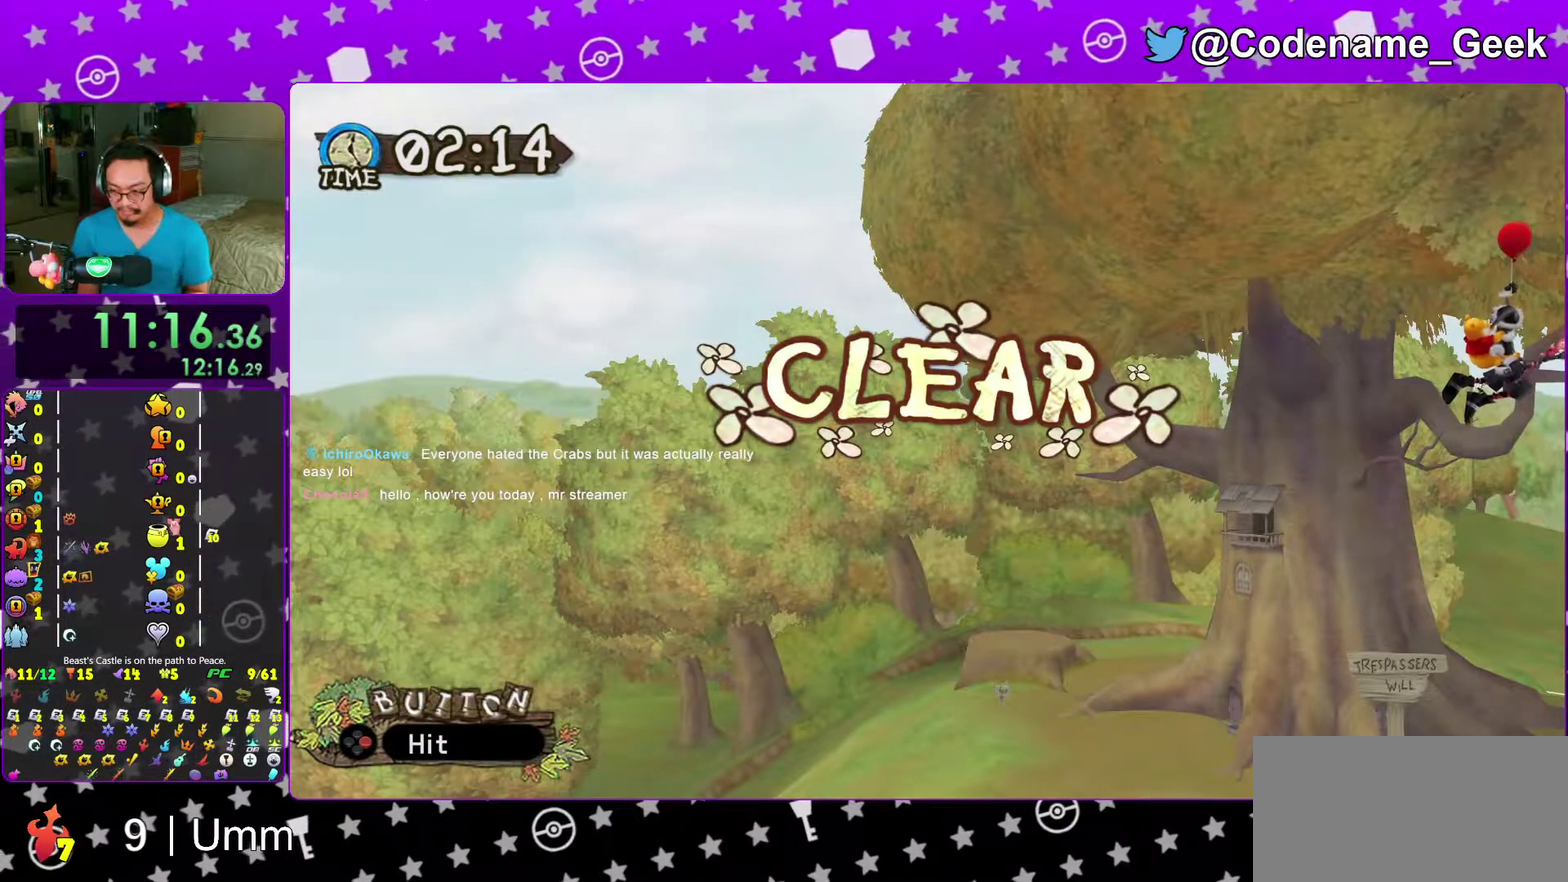
{"dt_ms": 700, "buttons": [], "left_stick": "center", "right_stick": "center", "events": [[50, "B", "up"], [133, "A", "down"], [333, "B", "down"], [517, "A", "up"], [517, "B", "up"]]}
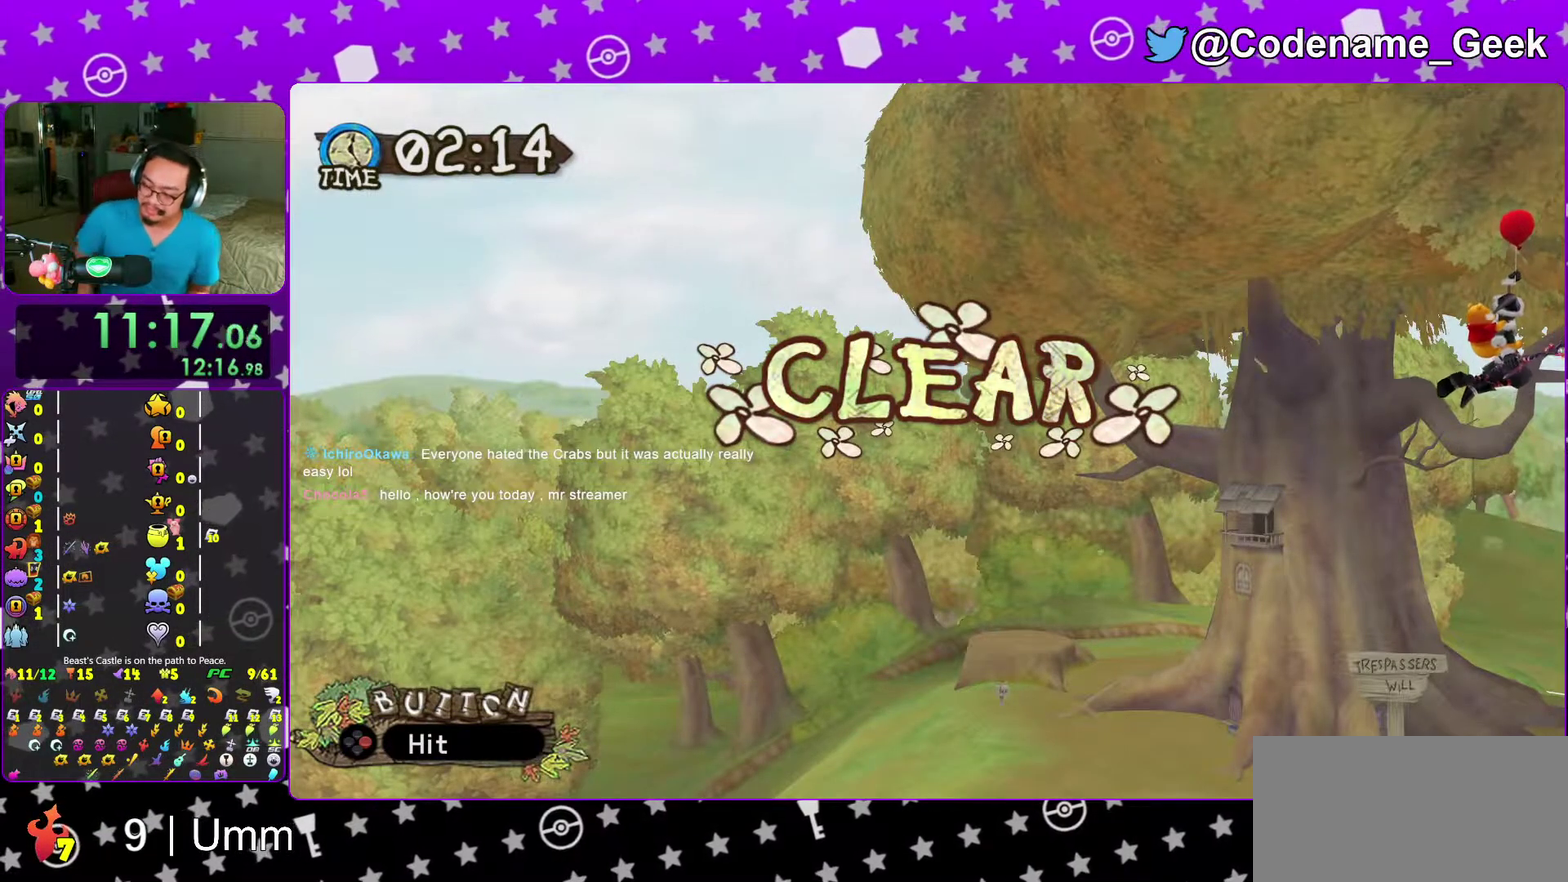
{"dt_ms": 300, "buttons": [], "left_stick": "center", "right_stick": "center", "events": []}
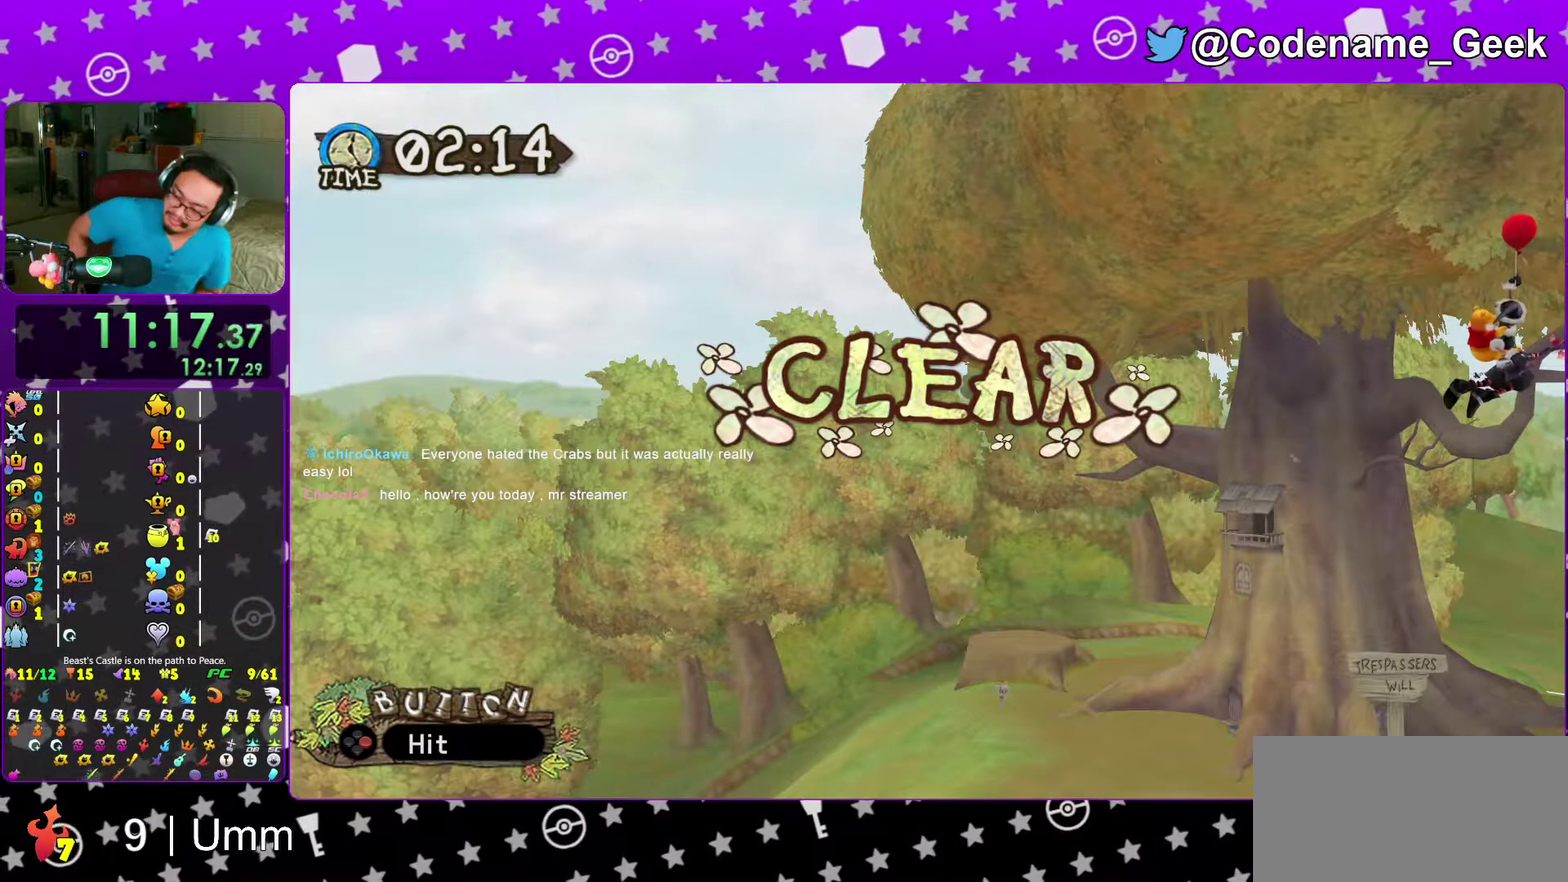
{"dt_ms": 700, "buttons": [], "left_stick": "center", "right_stick": "center", "events": []}
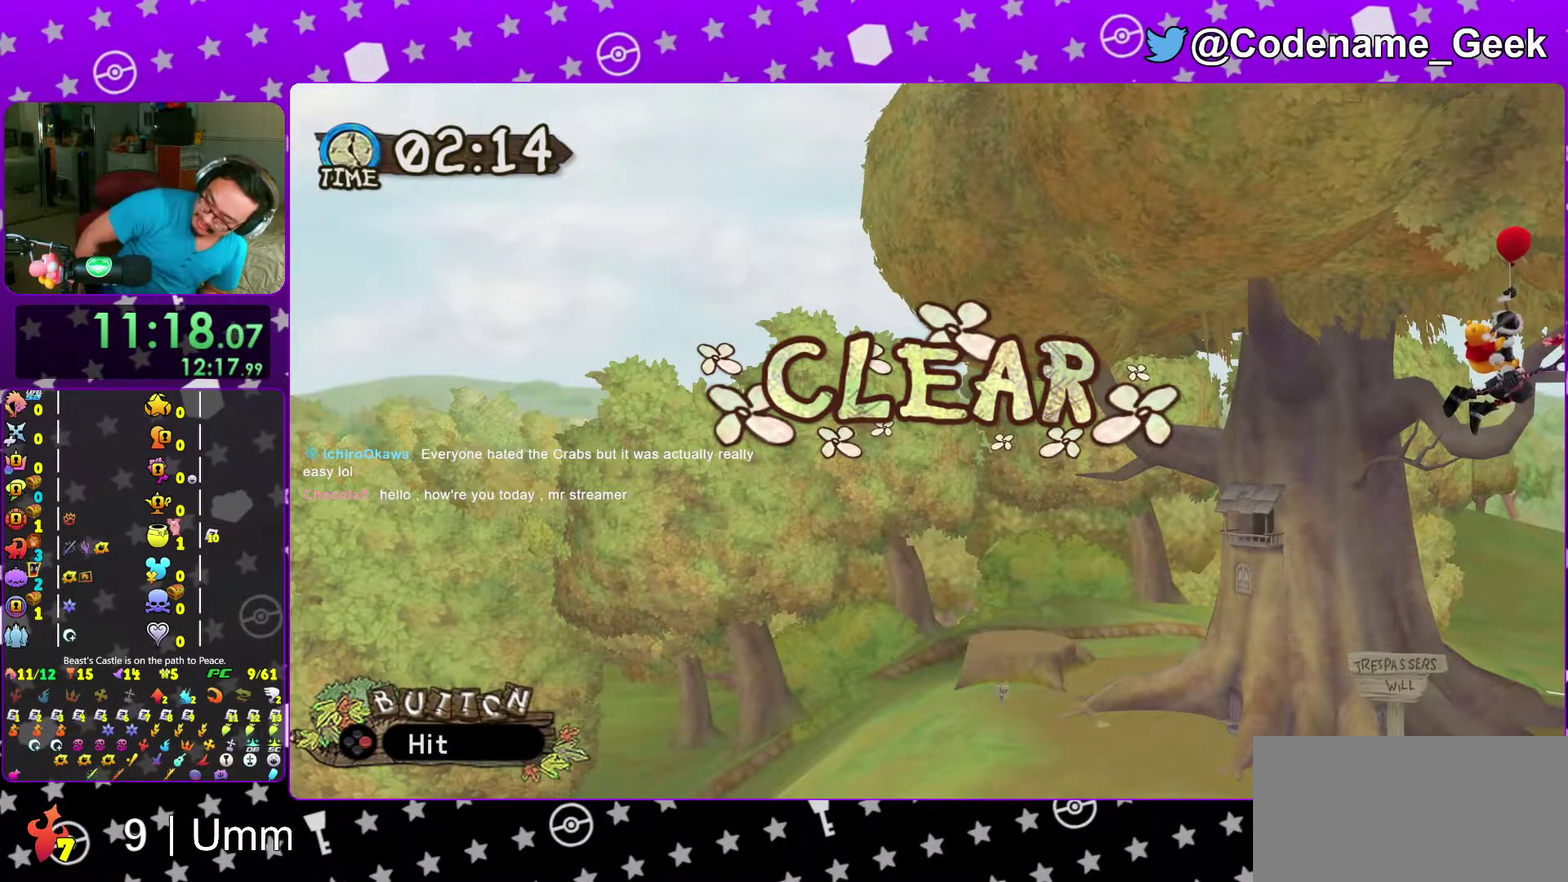
{"dt_ms": 300, "buttons": [], "left_stick": "center", "right_stick": "center", "events": []}
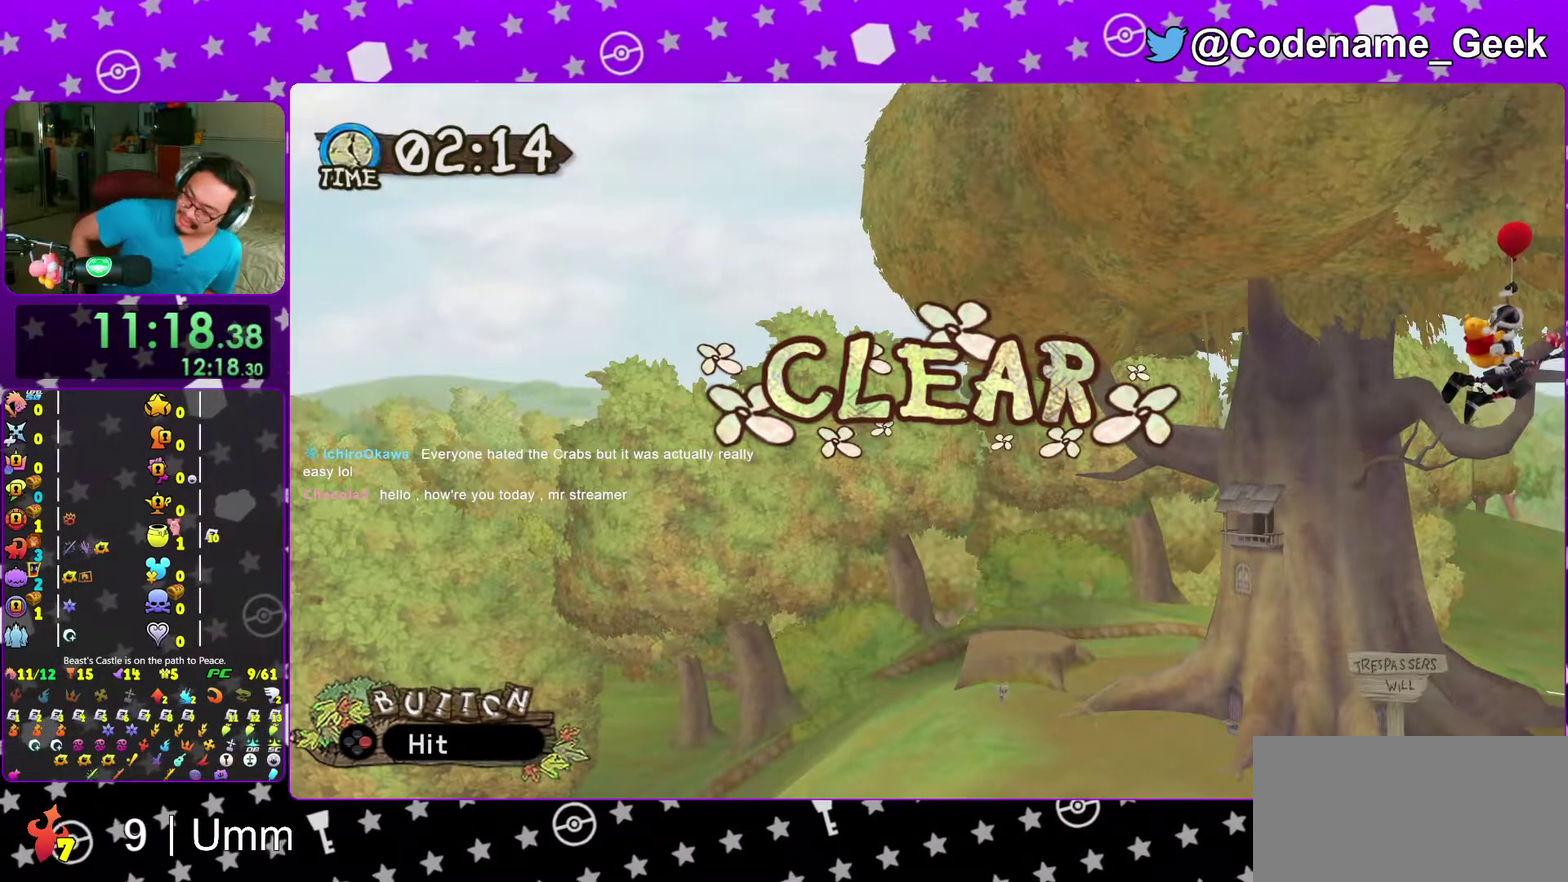
{"dt_ms": 700, "buttons": [], "left_stick": "center", "right_stick": "center", "events": [[17, "left_stick", "down-left"], [300, "left_stick", "left"], [367, "left_stick", "center"]]}
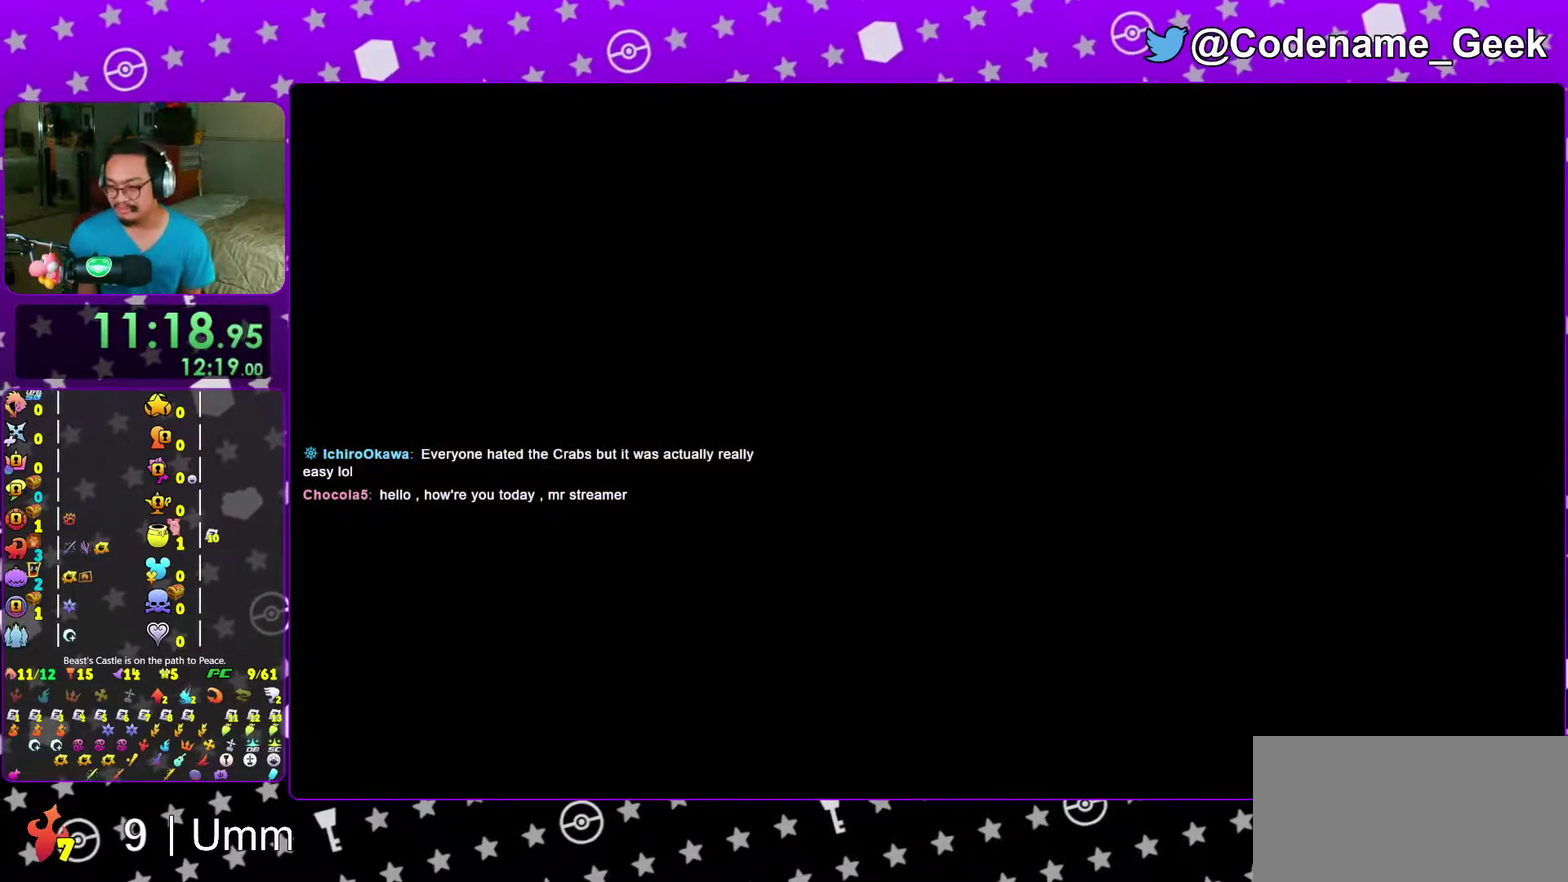
{"dt_ms": 300, "buttons": [], "left_stick": "center", "right_stick": "center", "events": [[183, "B", "down"], [250, "B", "up"]]}
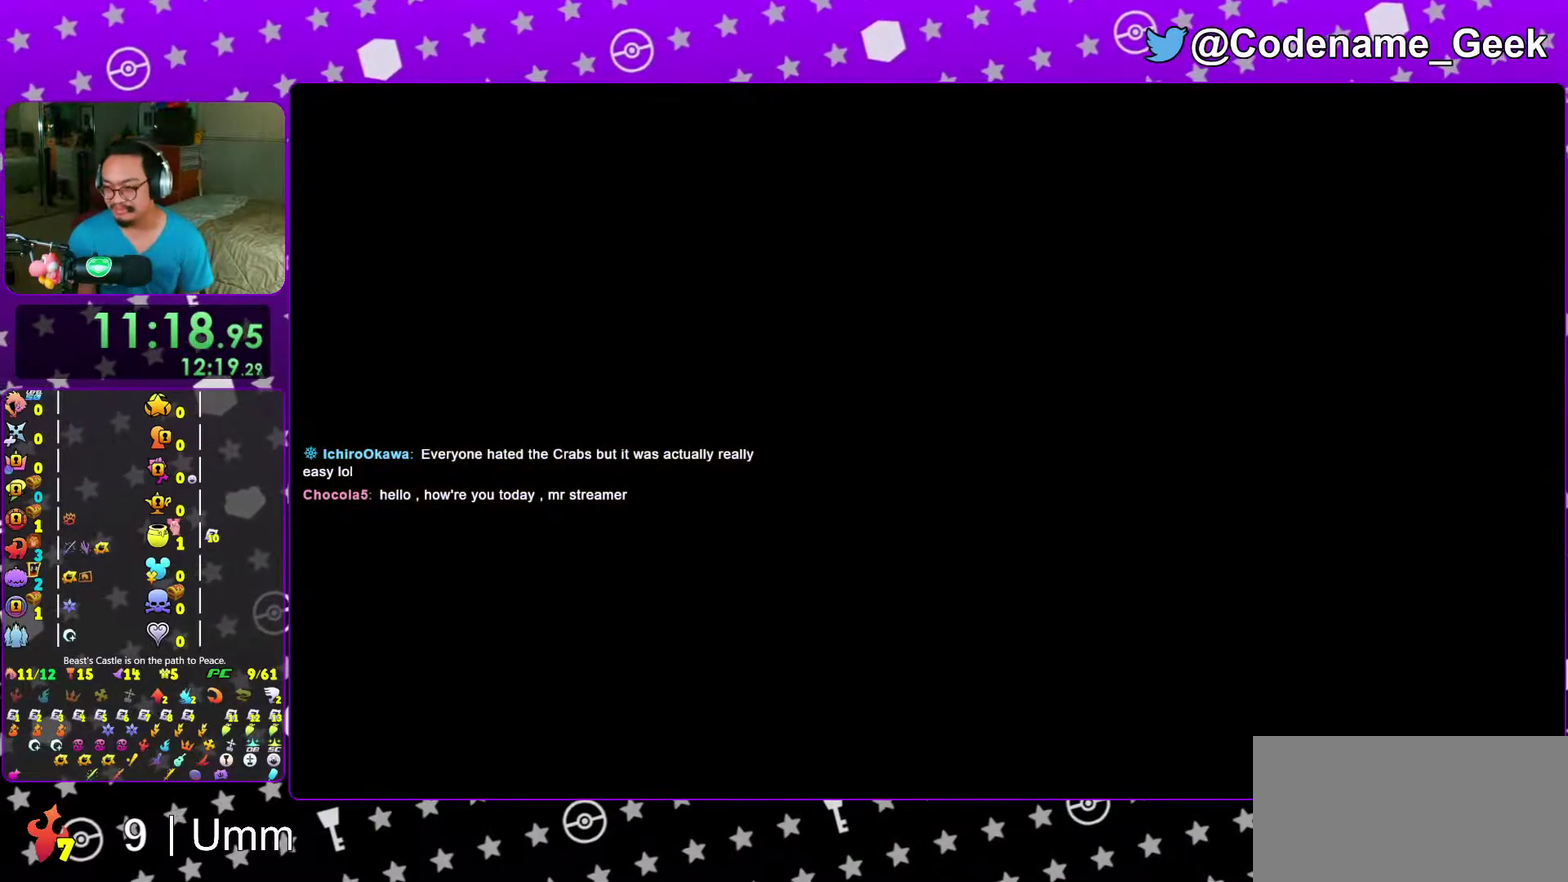
{"dt_ms": 500, "buttons": [], "left_stick": "center", "right_stick": "center"}
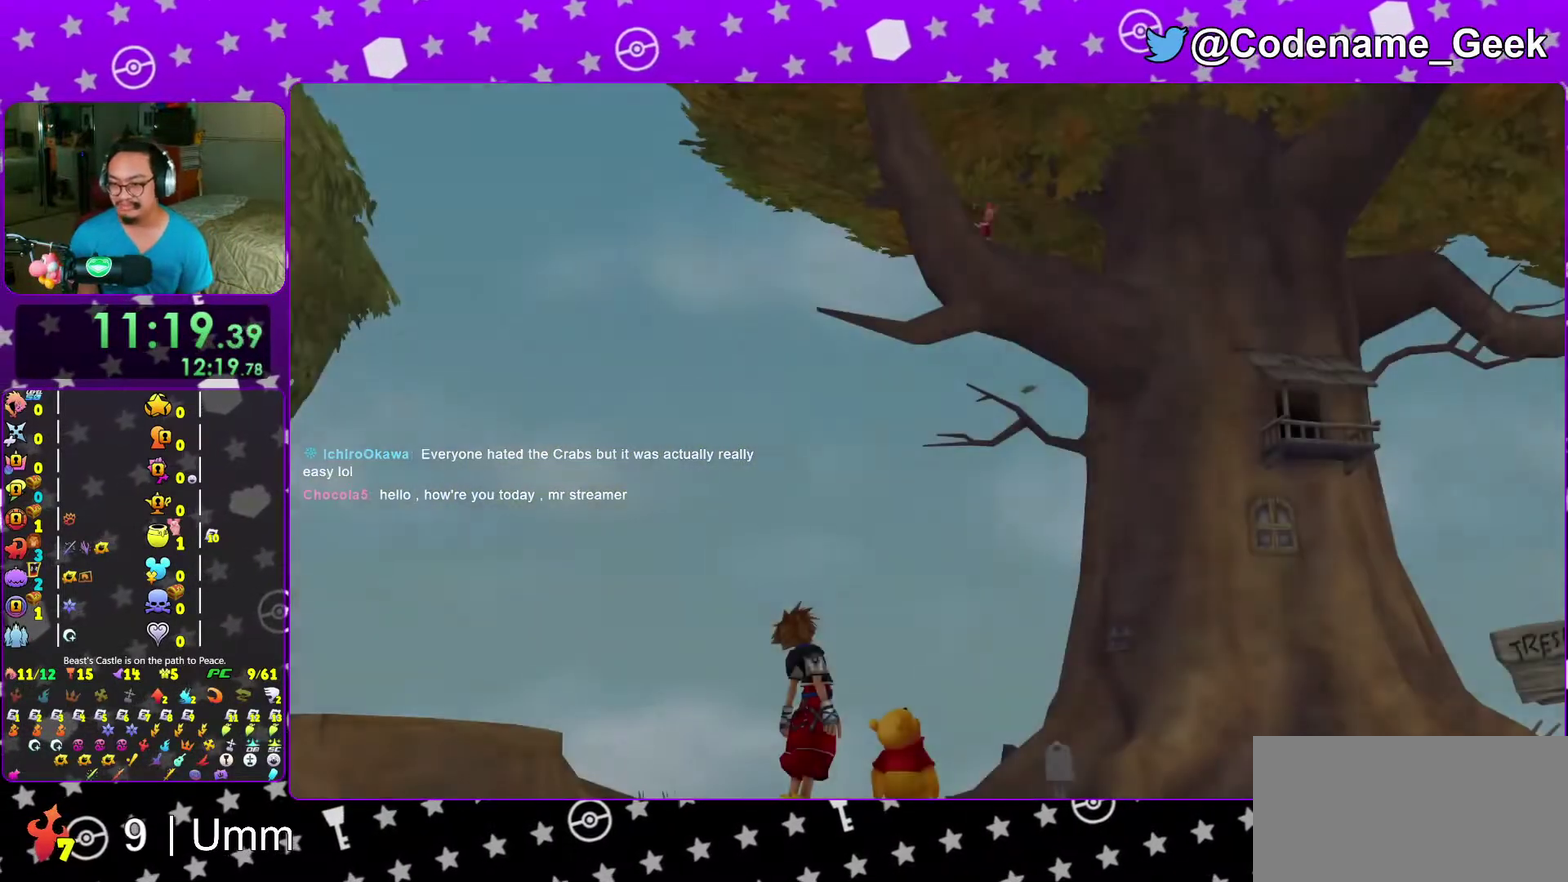
{"dt_ms": 300, "buttons": [], "left_stick": "center", "right_stick": "center"}
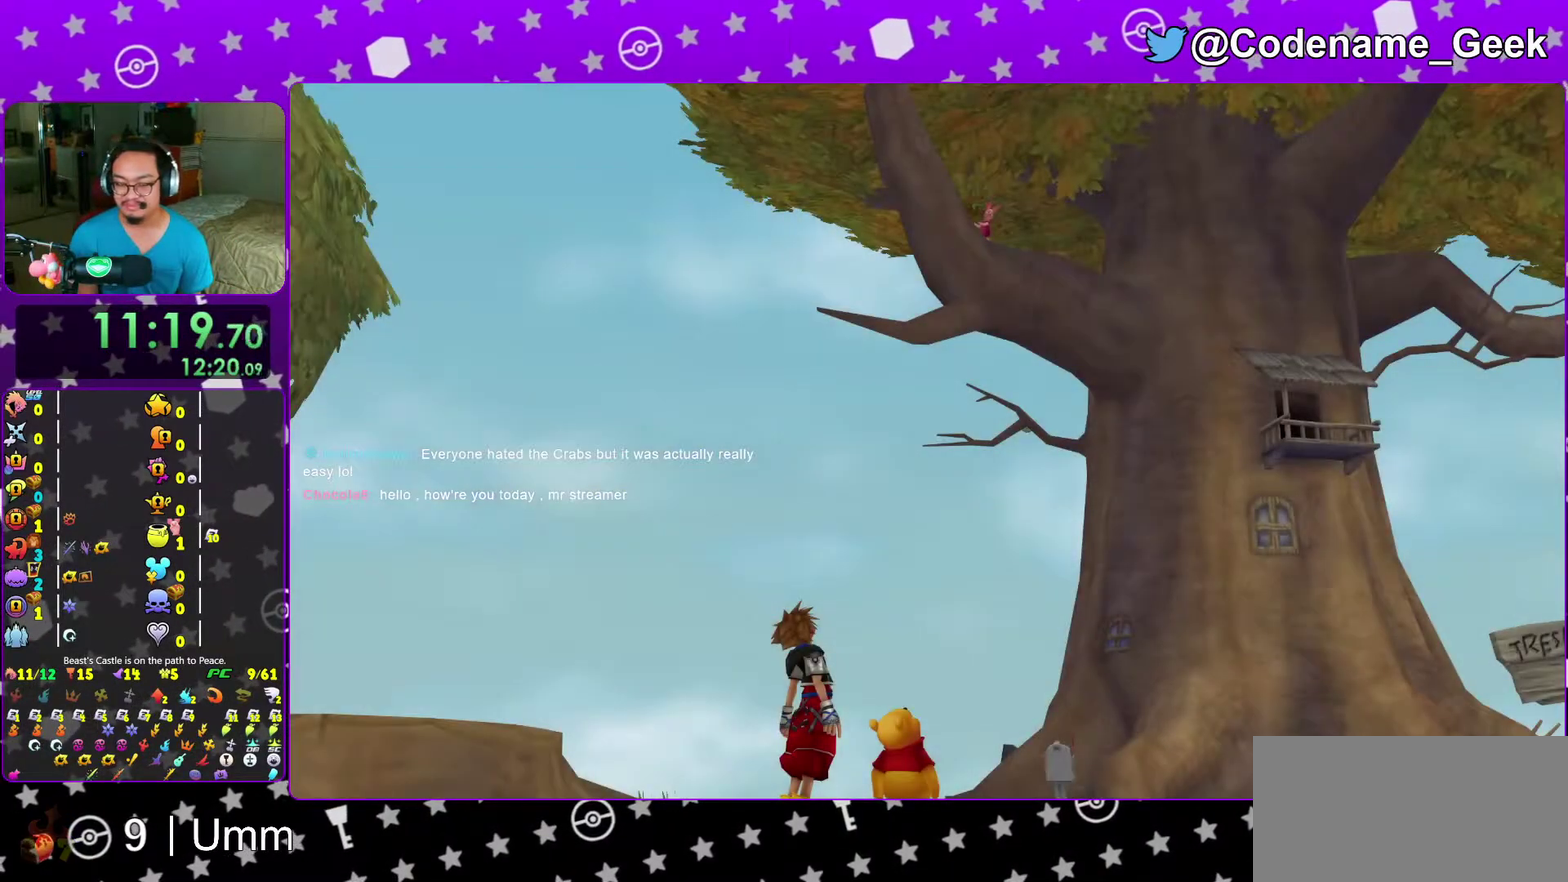
{"dt_ms": 700, "buttons": [], "left_stick": "down", "right_stick": "center"}
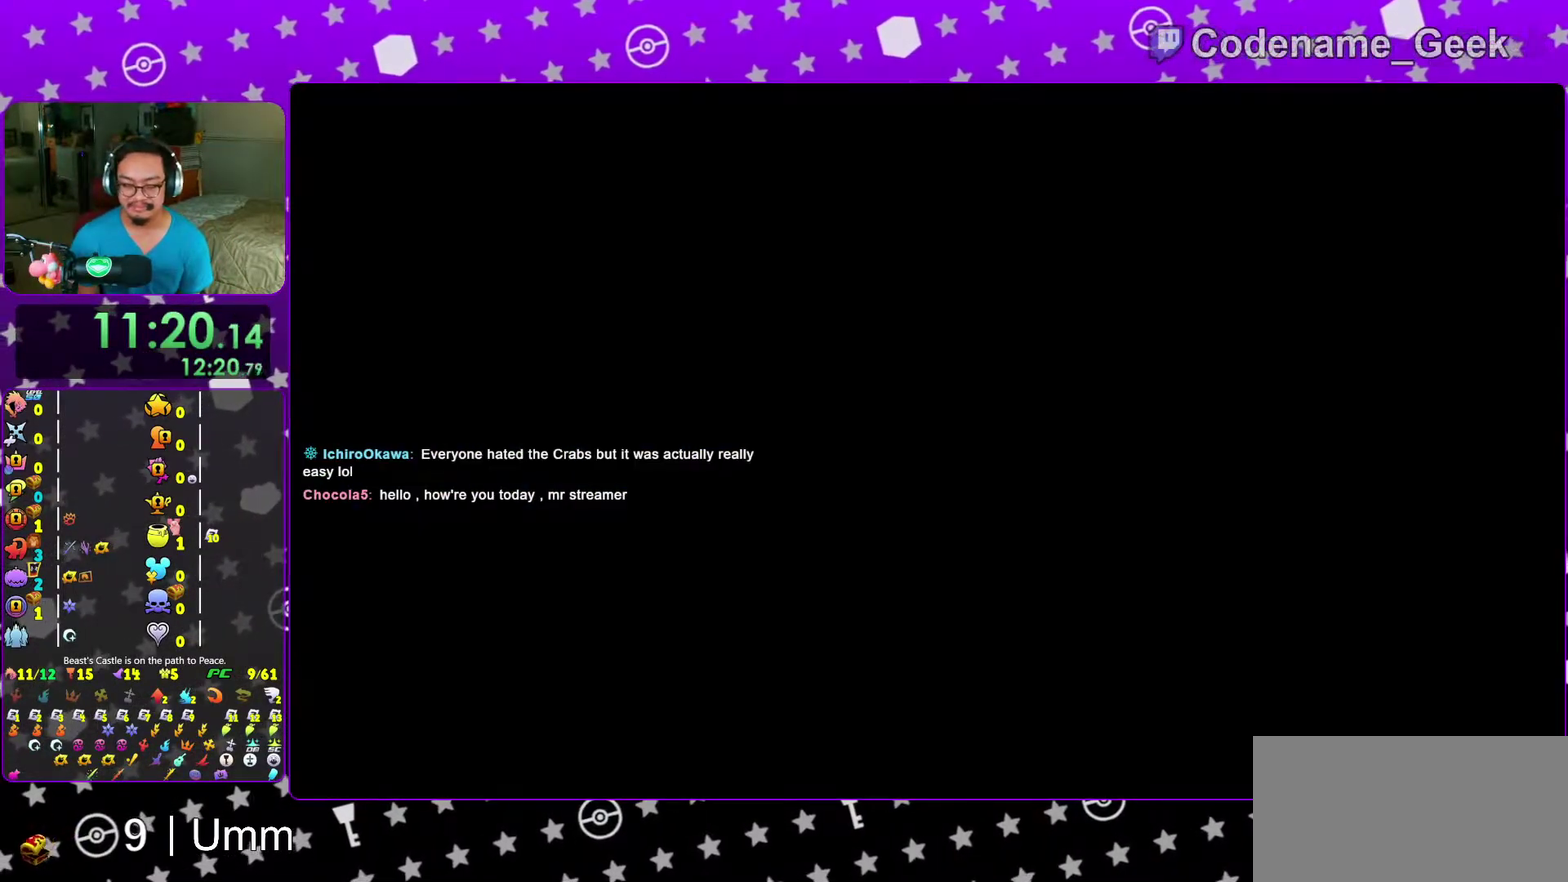
{"dt_ms": 300, "buttons": ["B"], "left_stick": "down", "right_stick": "center", "events": [[100, "B", "down"]]}
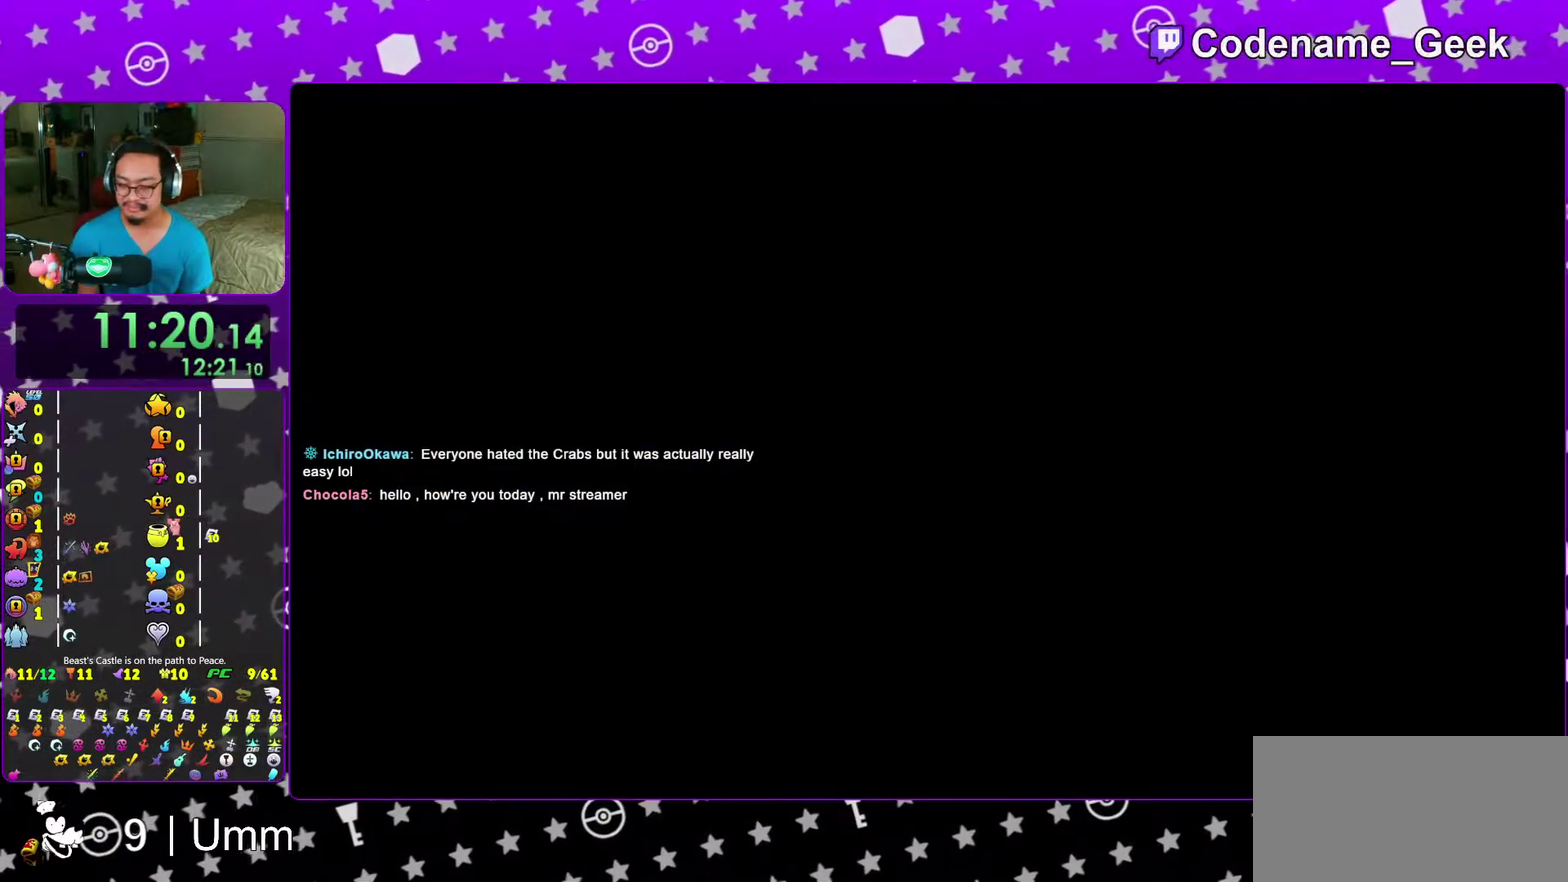
{"dt_ms": 700, "buttons": ["B"], "left_stick": "down", "right_stick": "center", "events": [[50, "B", "up"], [150, "B", "down"], [233, "B", "up"], [300, "B", "down"], [417, "B", "up"], [500, "B", "down"], [583, "B", "up"], [667, "B", "down"]]}
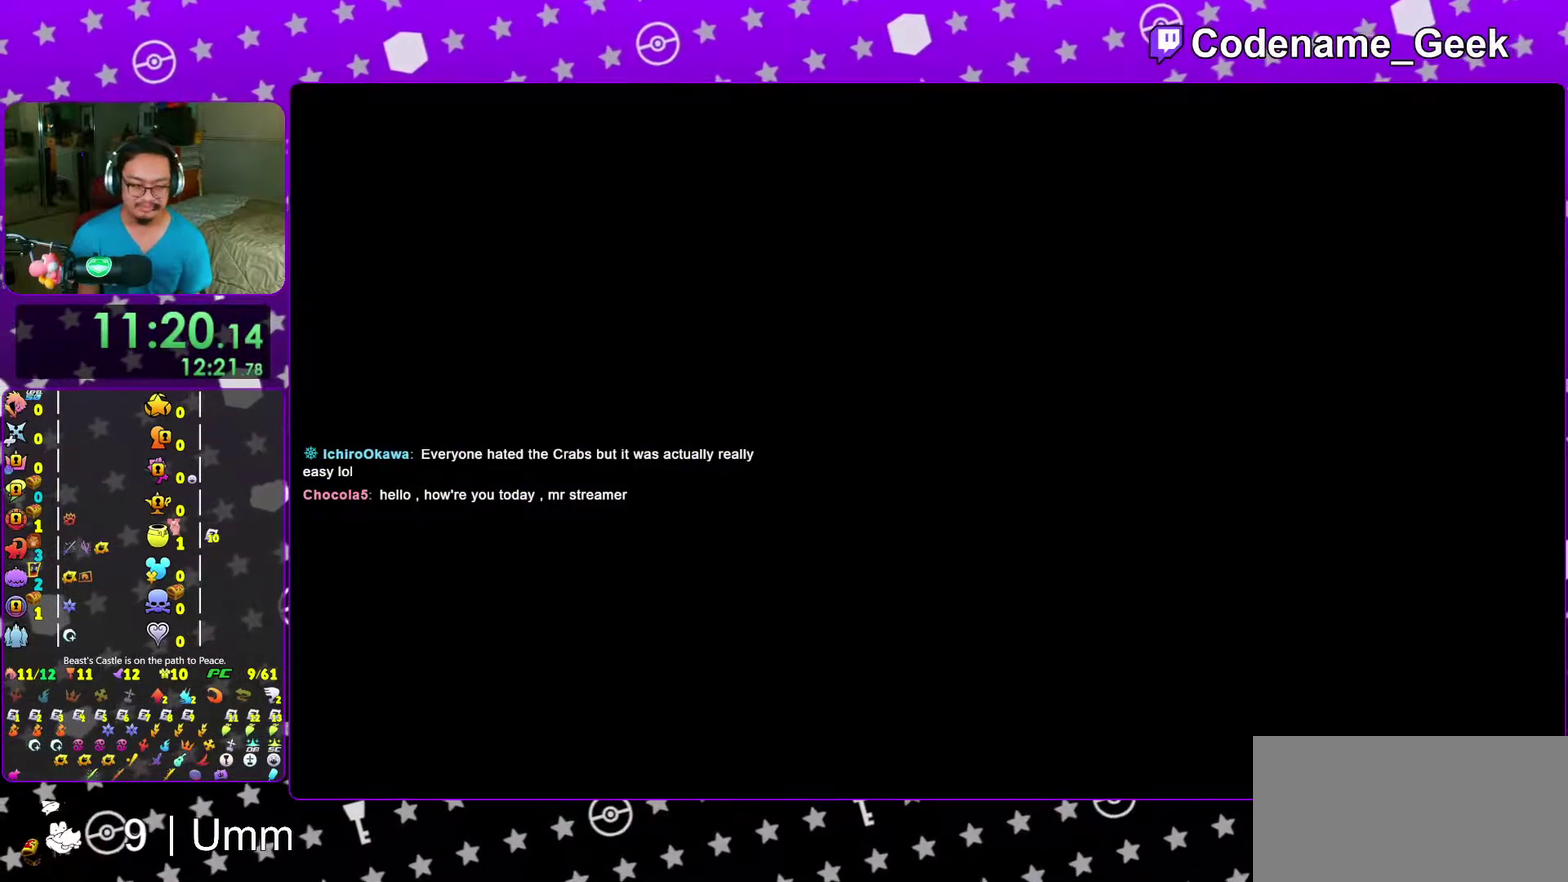
{"dt_ms": 300, "buttons": [], "left_stick": "down", "right_stick": "center", "events": [[67, "B", "up"], [117, "B", "down"], [267, "B", "up"]]}
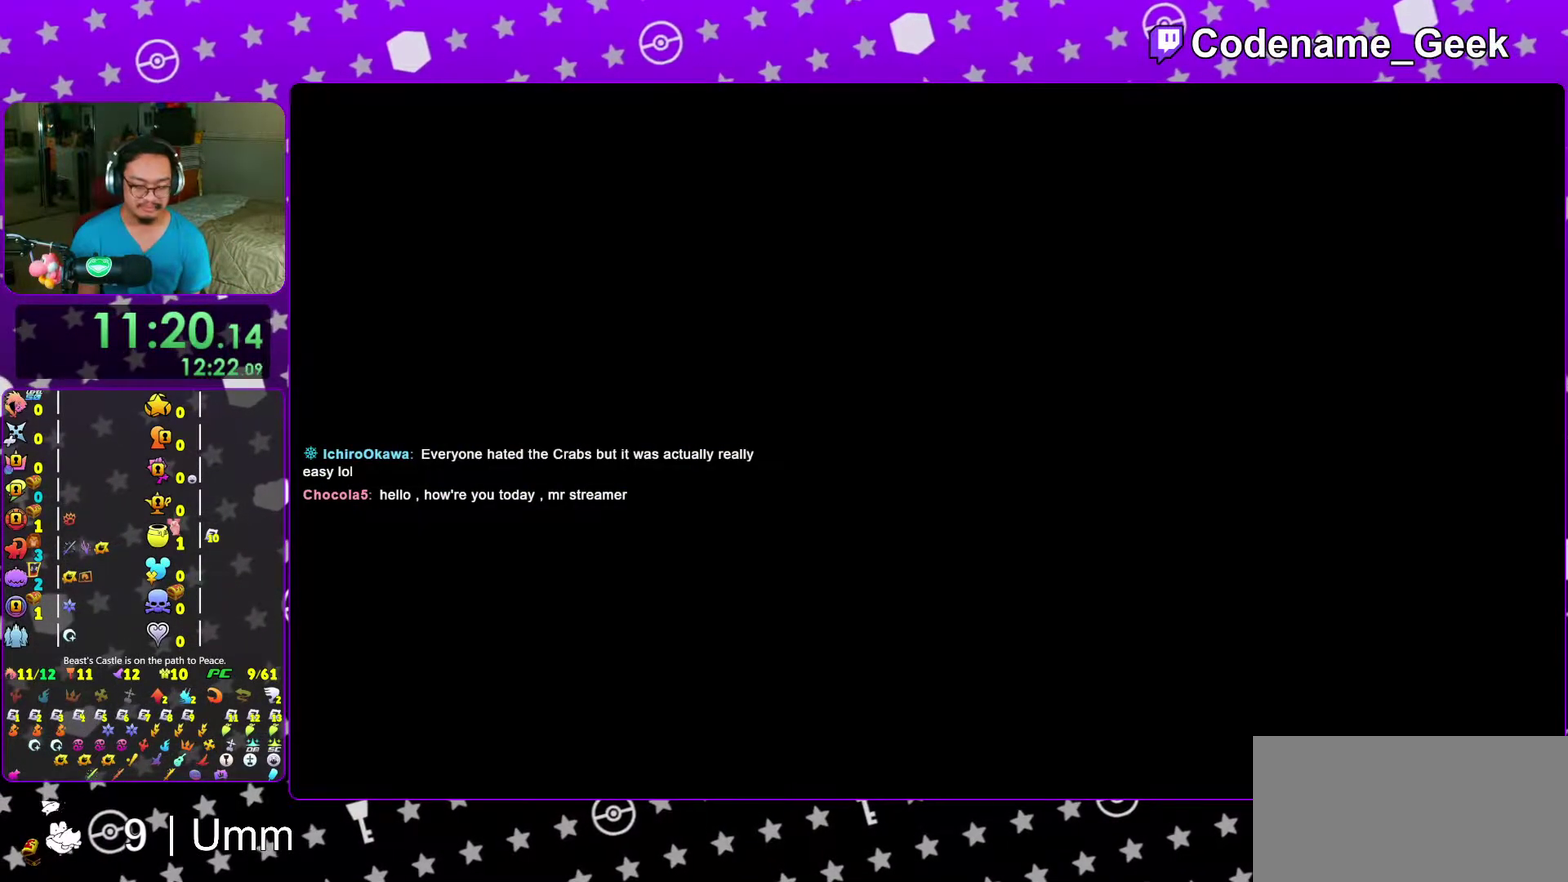
{"dt_ms": 900, "buttons": [], "left_stick": "down", "right_stick": "center", "events": [[33, "B", "down"], [150, "B", "up"], [233, "B", "down"], [333, "B", "up"], [417, "B", "down"], [600, "B", "up"]]}
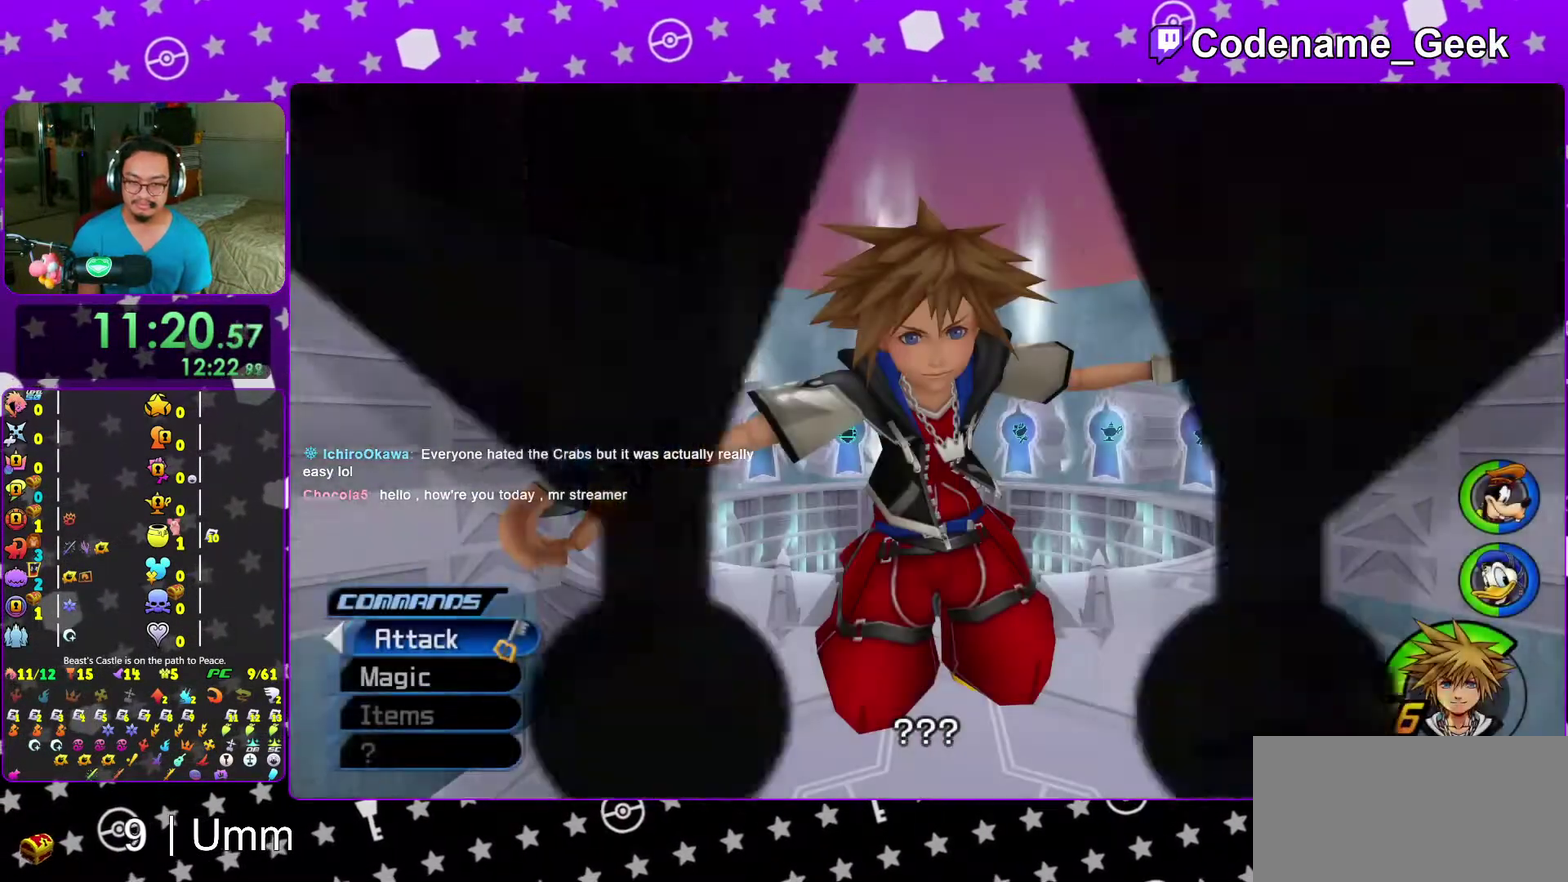
{"dt_ms": 300, "buttons": [], "left_stick": "down", "right_stick": "center", "events": []}
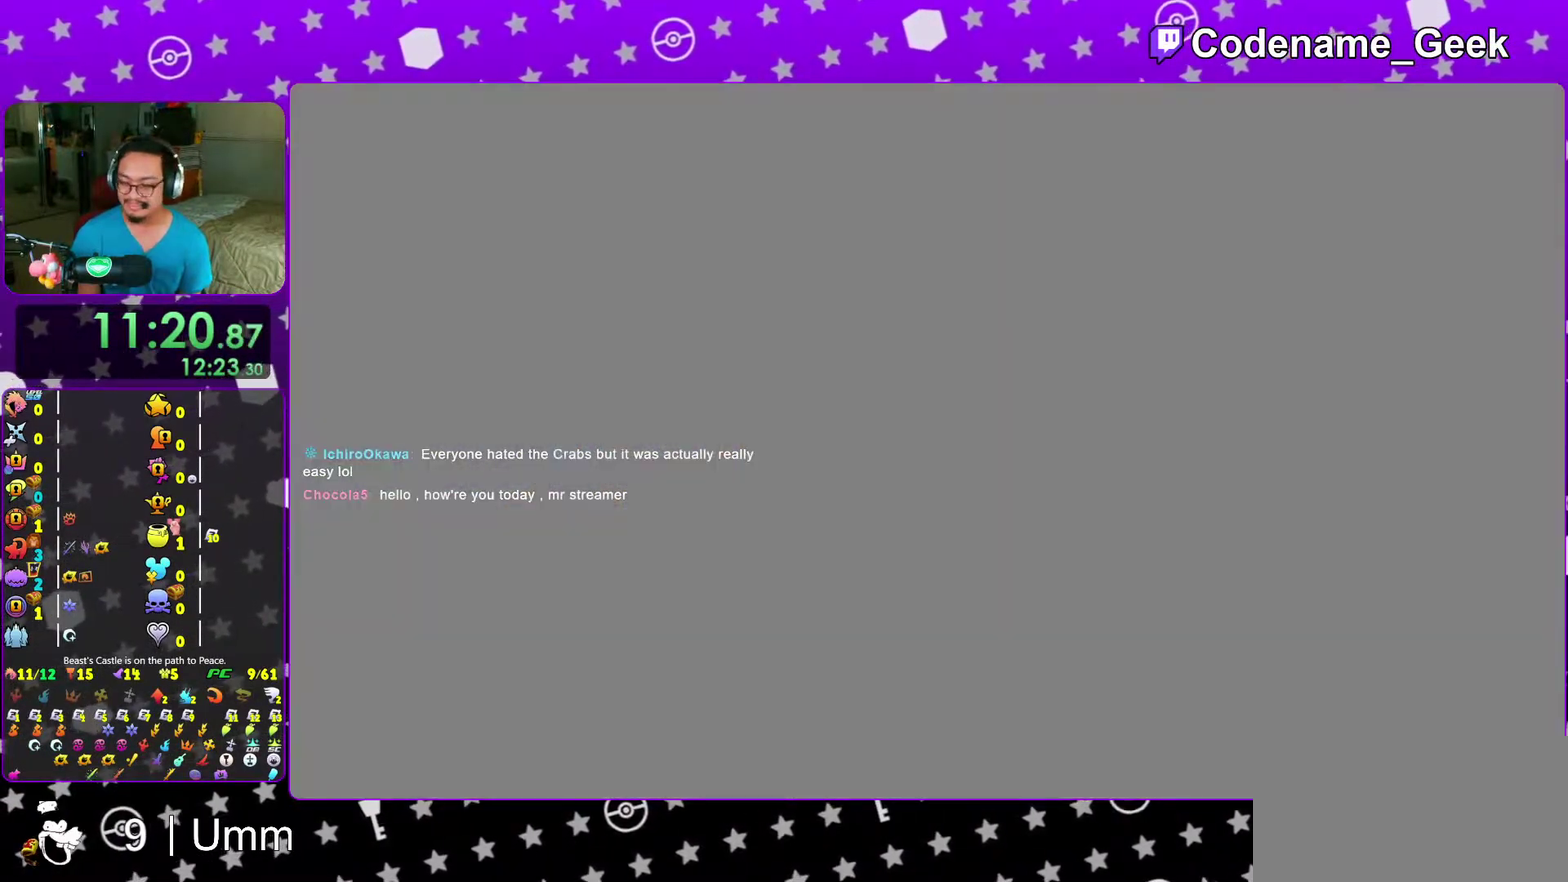
{"dt_ms": 500, "buttons": ["B"], "left_stick": "up", "right_stick": "center", "events": [[117, "left_stick", "center"], [267, "B", "down"], [283, "left_stick", "up"], [367, "B", "up"], [433, "B", "down"]]}
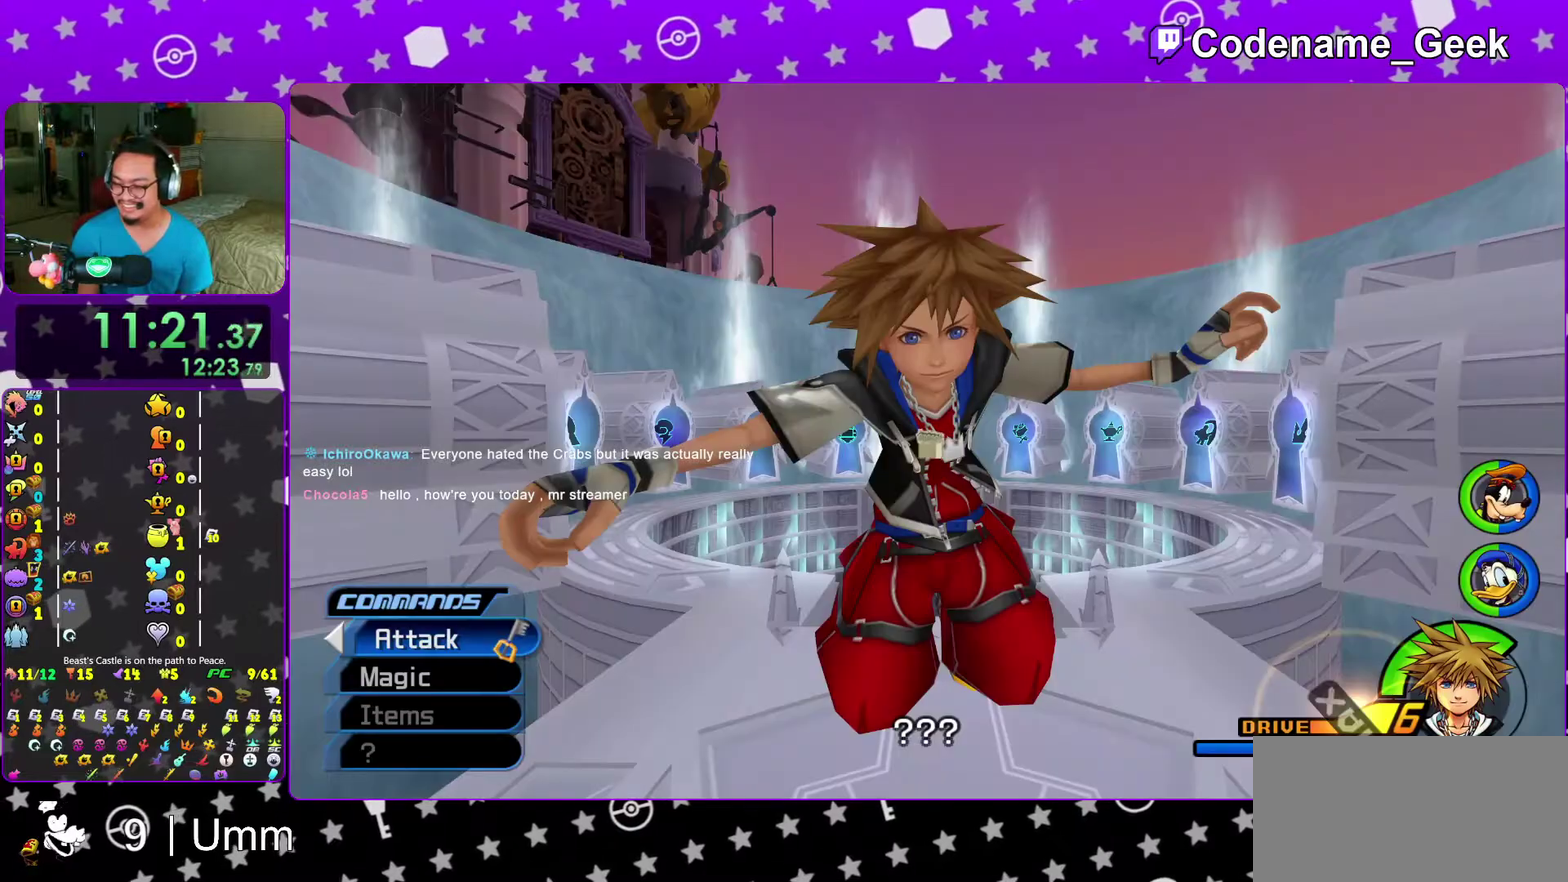
{"dt_ms": 300, "buttons": ["B"], "left_stick": "center", "right_stick": "center", "events": [[50, "B", "up"], [100, "B", "down"], [200, "B", "up"], [283, "B", "down"], [283, "left_stick", "center"]]}
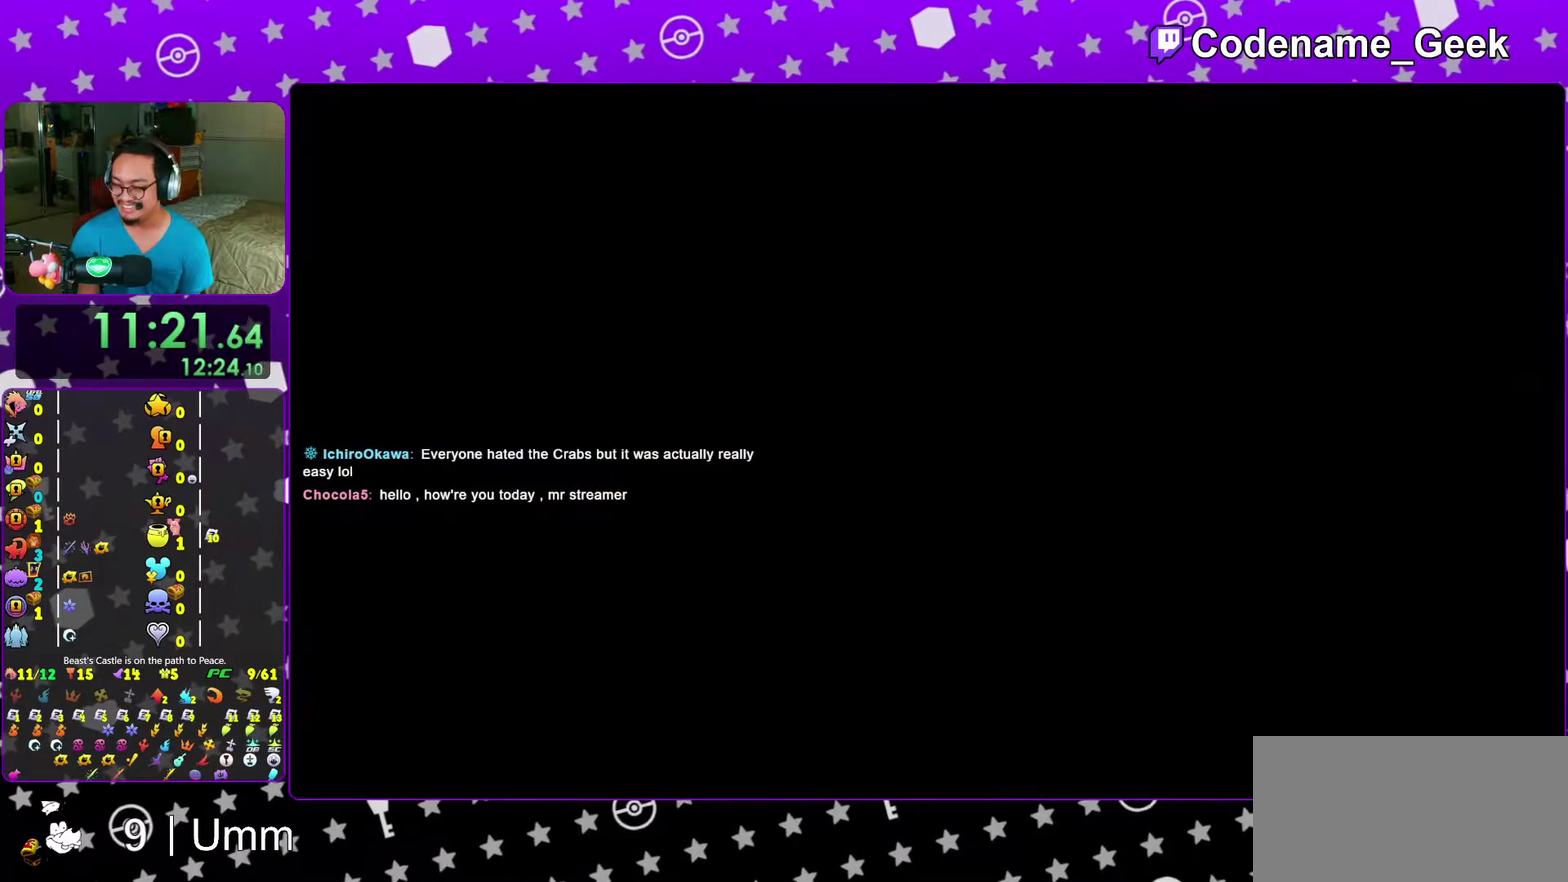
{"dt_ms": 700, "buttons": ["B"], "left_stick": "center", "right_stick": "center", "events": [[83, "B", "up"], [183, "B", "down"], [267, "B", "up"], [350, "B", "down"], [433, "B", "up"], [500, "B", "down"], [600, "B", "up"], [683, "B", "down"]]}
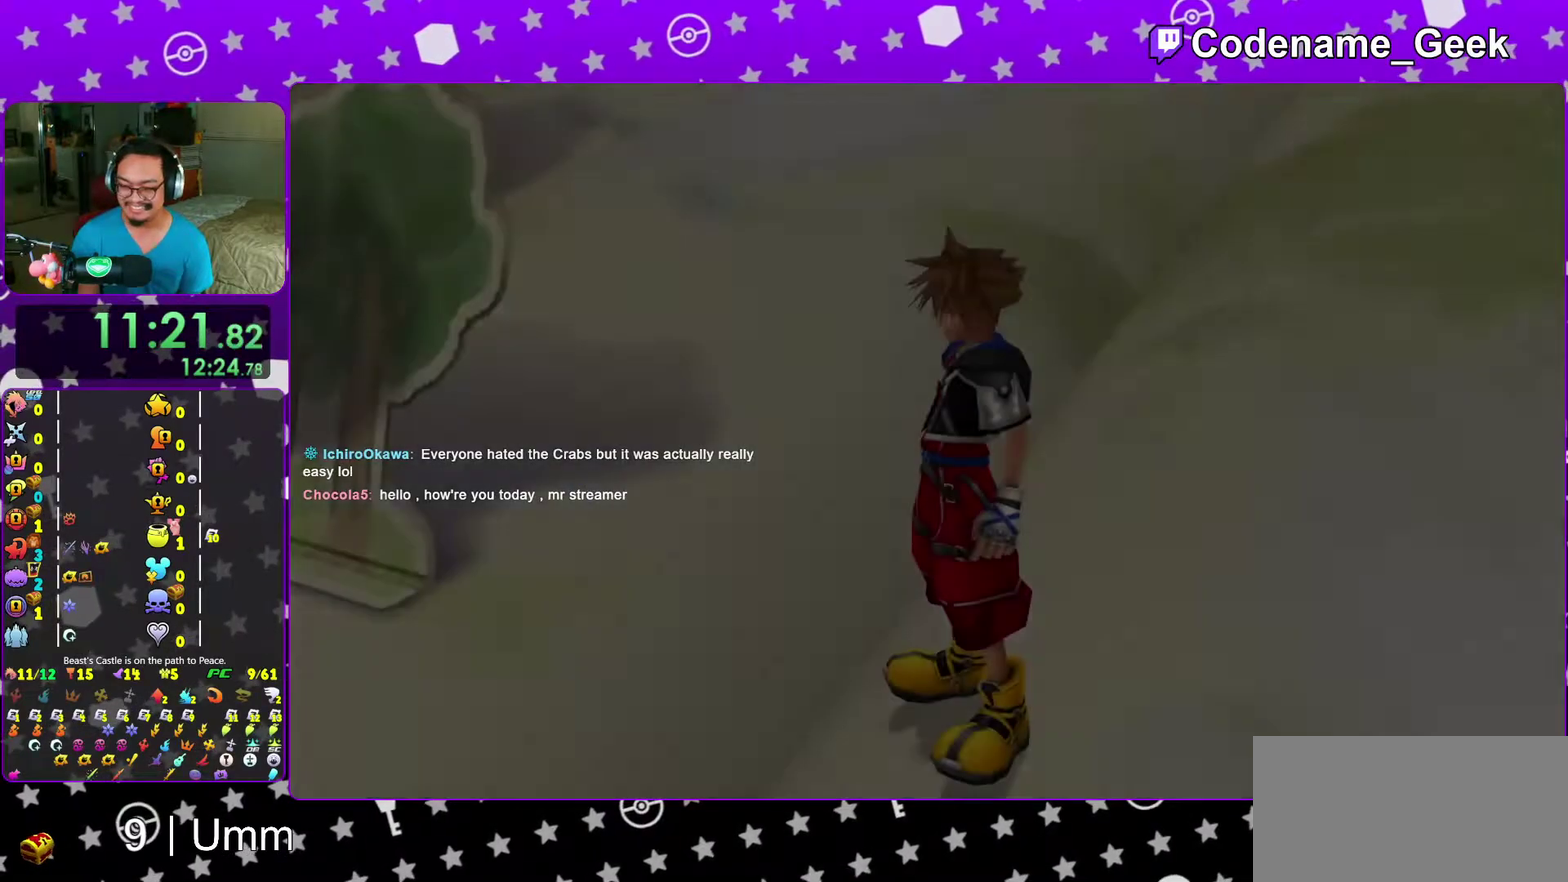
{"dt_ms": 300, "buttons": ["B"], "left_stick": "center", "right_stick": "center", "events": [[50, "B", "up"], [133, "B", "down"], [217, "B", "up"], [283, "B", "down"]]}
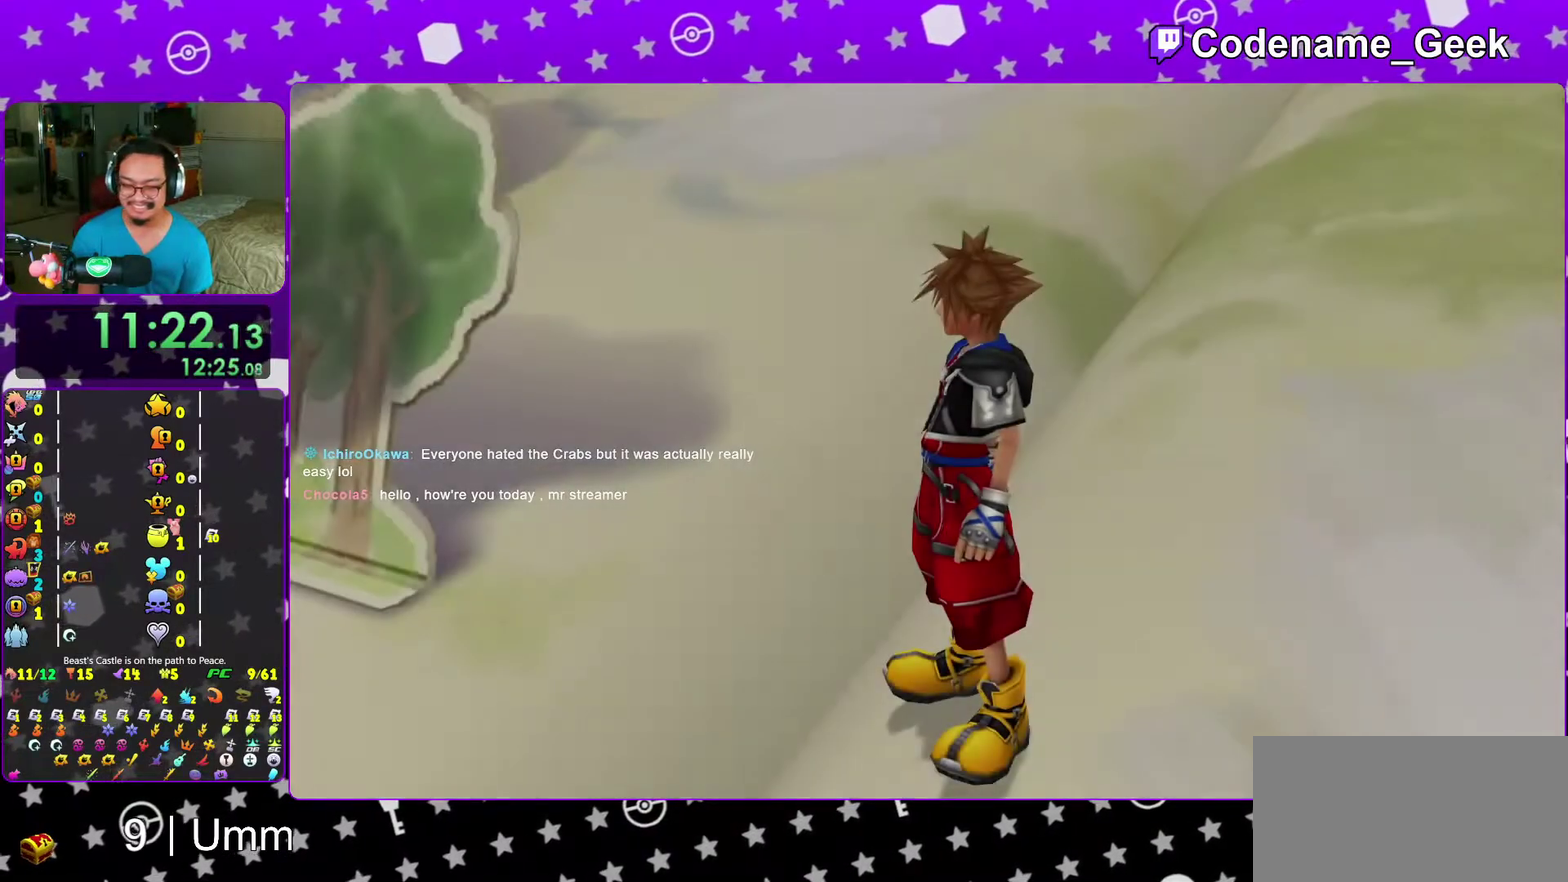
{"dt_ms": 700, "buttons": [], "left_stick": "up-left", "right_stick": "center", "events": [[83, "B", "up"], [333, "DPAD_DOWN", "down"], [400, "A", "down"], [450, "DPAD_DOWN", "up"], [483, "A", "up"], [550, "A", "down"], [600, "left_stick", "up-left"], [683, "A", "up"]]}
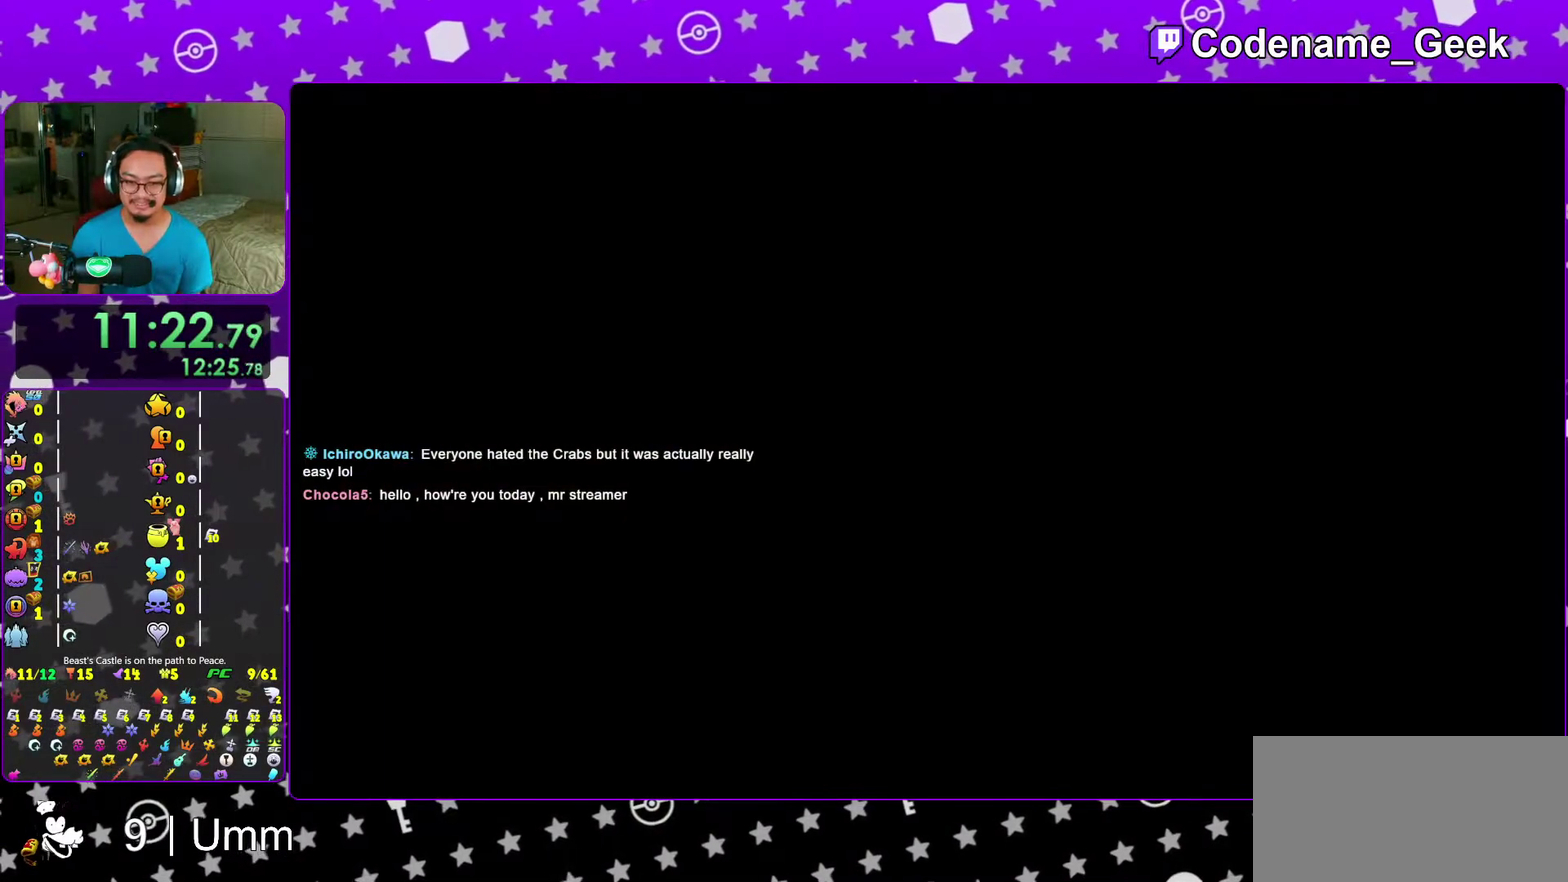
{"dt_ms": 300, "buttons": [], "left_stick": "up-left", "right_stick": "center", "events": [[167, "Y", "down"], [267, "Y", "up"]]}
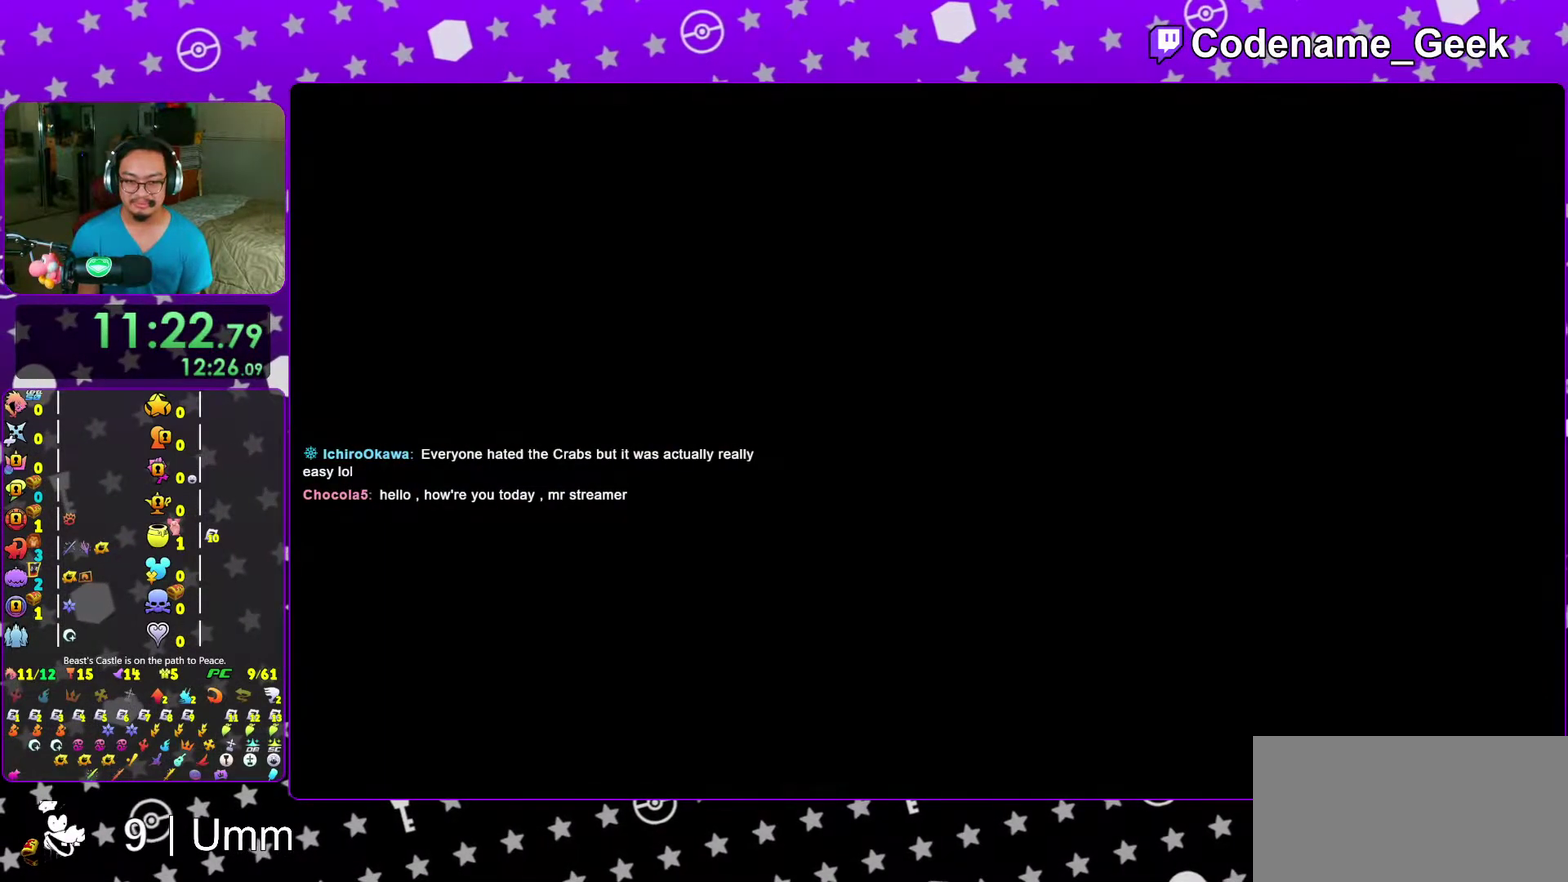
{"dt_ms": 900, "buttons": ["Y"], "left_stick": "up-left", "right_stick": "center", "events": [[50, "Y", "down"], [167, "Y", "up"], [250, "Y", "down"], [400, "Y", "up"], [450, "Y", "down"]]}
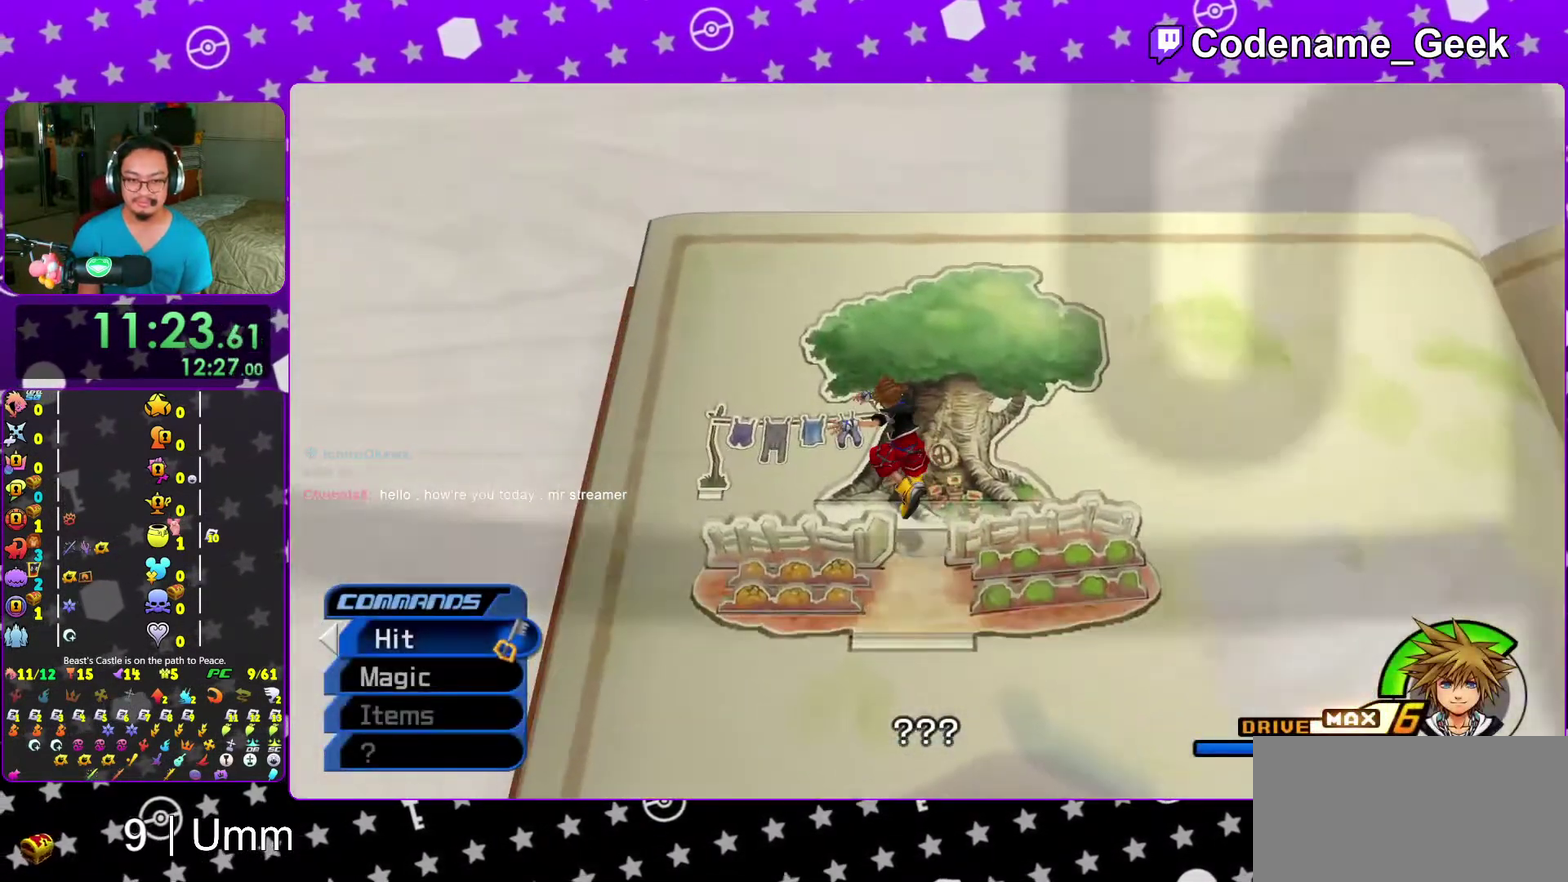
{"dt_ms": 300, "buttons": ["B"], "left_stick": "up", "right_stick": "center", "events": [[67, "left_stick", "up"], [83, "Y", "up"], [283, "B", "down"]]}
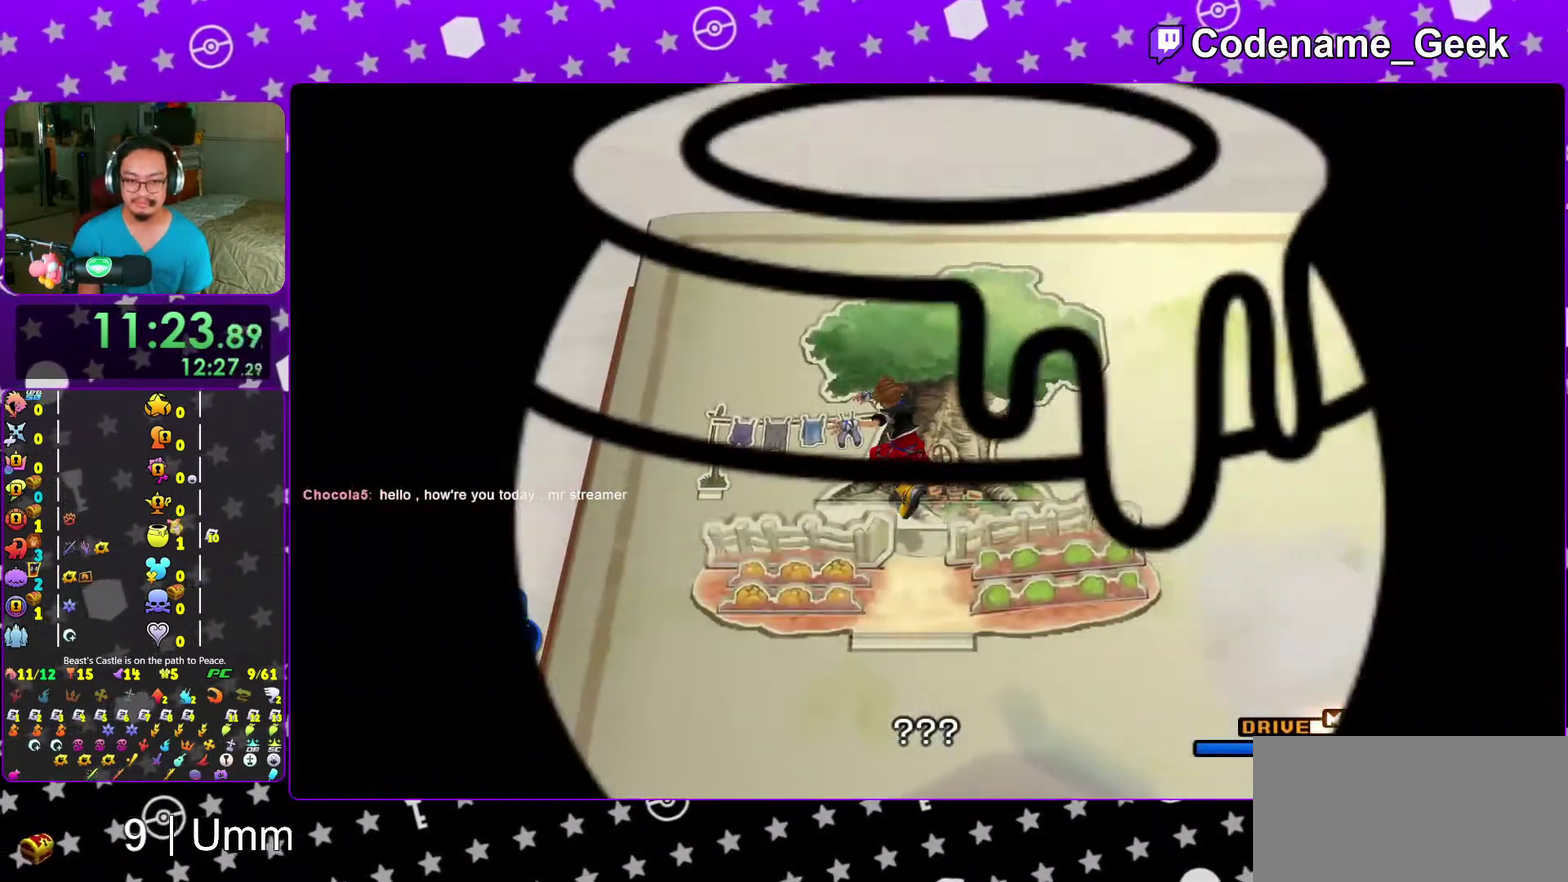
{"dt_ms": 700, "buttons": [], "left_stick": "center", "right_stick": "center"}
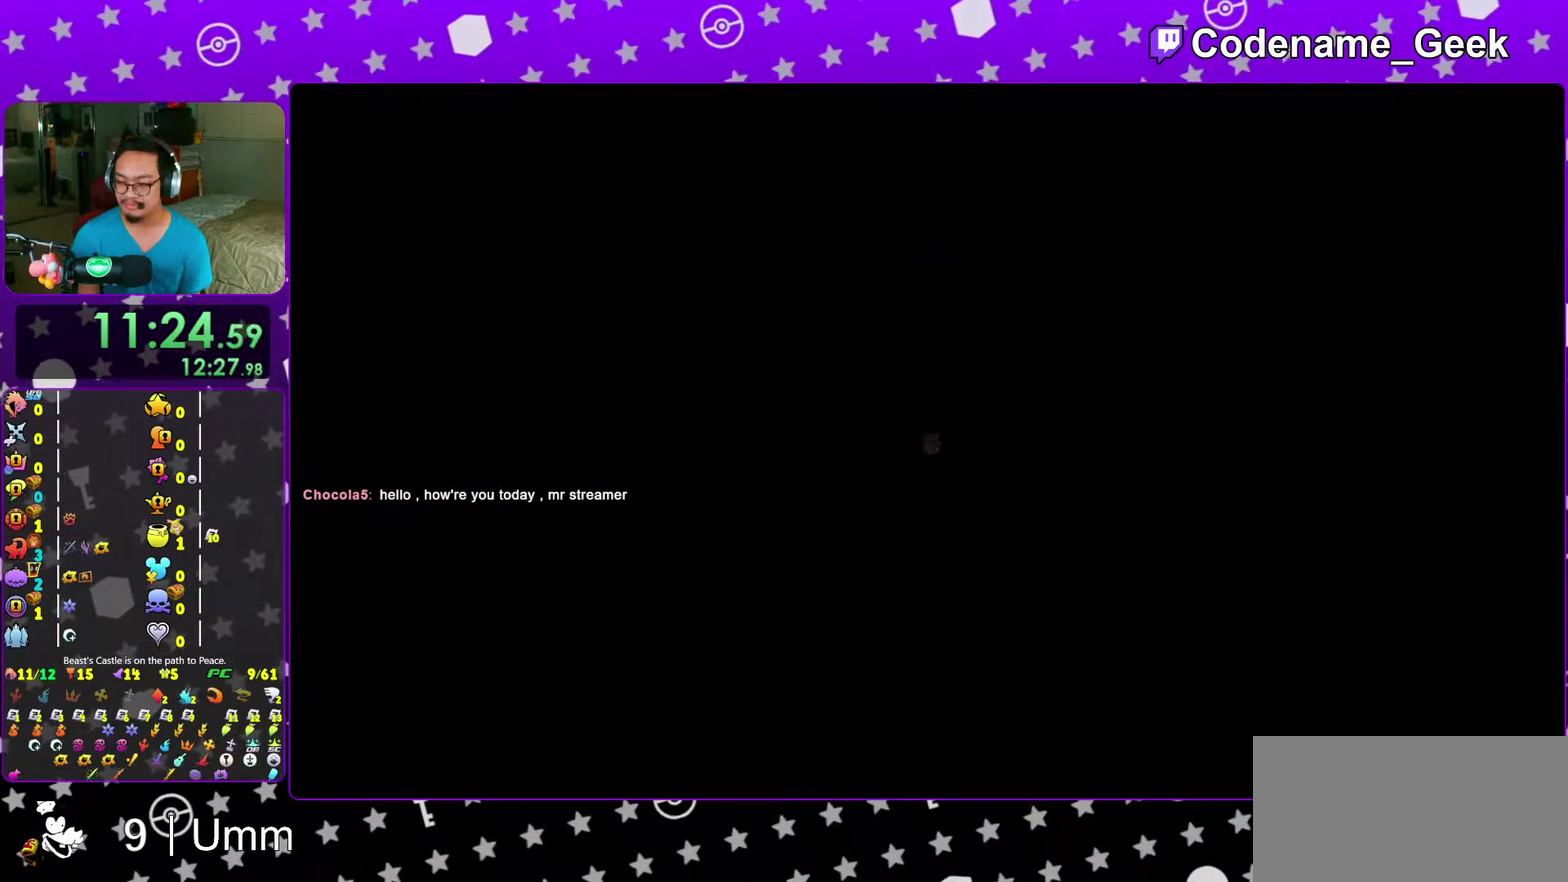
{"dt_ms": 300, "buttons": [], "left_stick": "center", "right_stick": "center"}